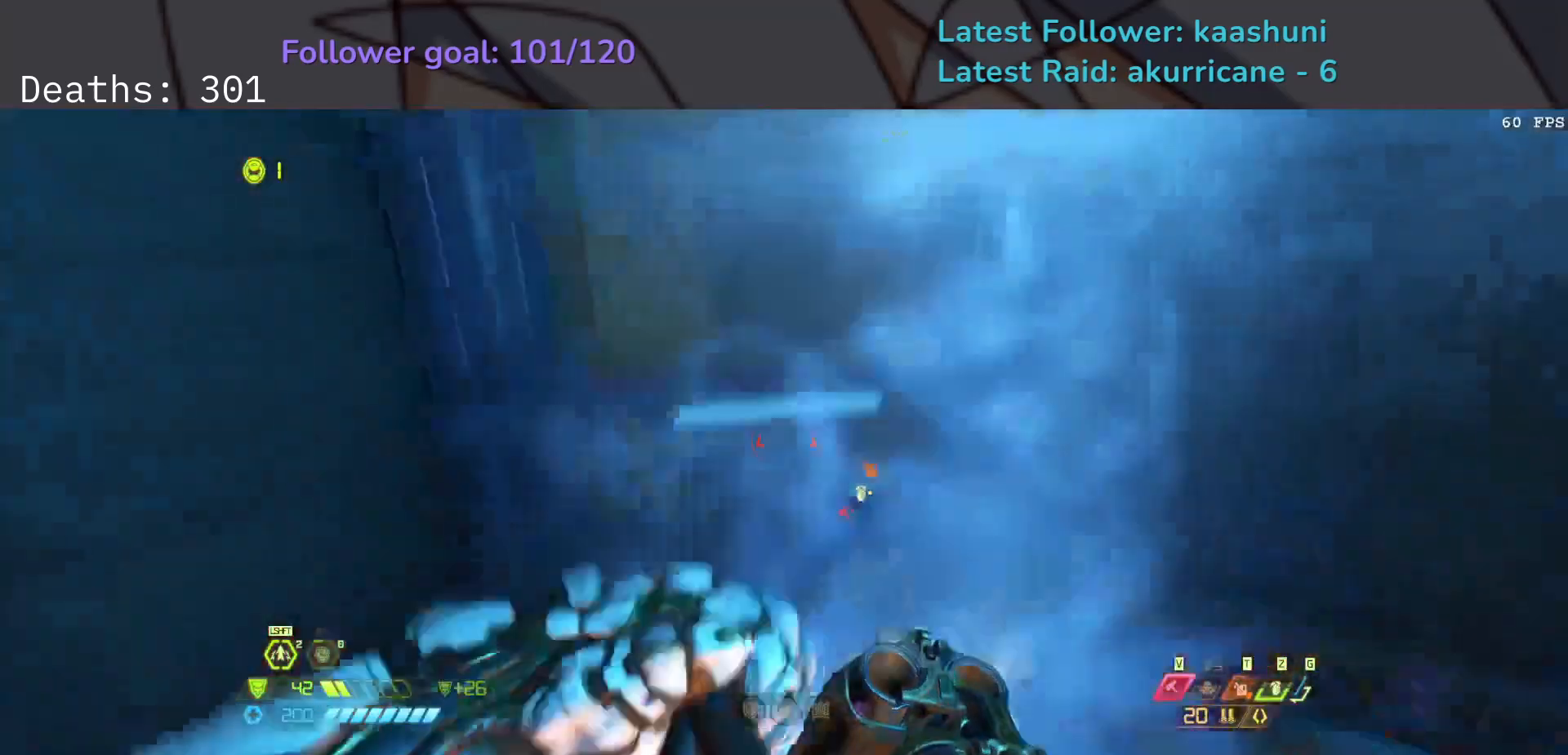
Gameplay with keyboard and mouse; each line is a JSON object with the keys and mouse buttons held at the frame after it. "events" lists presses ("down") and releases ("up") of "1", "2", "3", "4", "5", "a", "ctrl", "d", "e", "f", "g", "q", "r", "s", "shift", "space", "t", "tab", "v", "w", "z", "mouse_left", "mouse_wheel", "mouse_right", "mouse_mb4" and "mouse_mb5" between this image and that frame as [ms after this image, input, new state], when the widget could be followed in between. "mouse_left", "mouse_wheel", "mouse_right", "mouse_mb4", "mouse_mb5" = the "left", "wheel", "right", "mb4", "mb5" buttons of the "mouse" list. No other keys are recorded. "wheel" means that the mouse wheel is clicked or scrolled. Mouse movement is not recorded.
{"keys": ["e", "f"], "mouse": [], "events": [[100, "e", "up"], [183, "d", "down"], [300, "d", "up"], [300, "f", "down"], [400, "e", "down"]]}
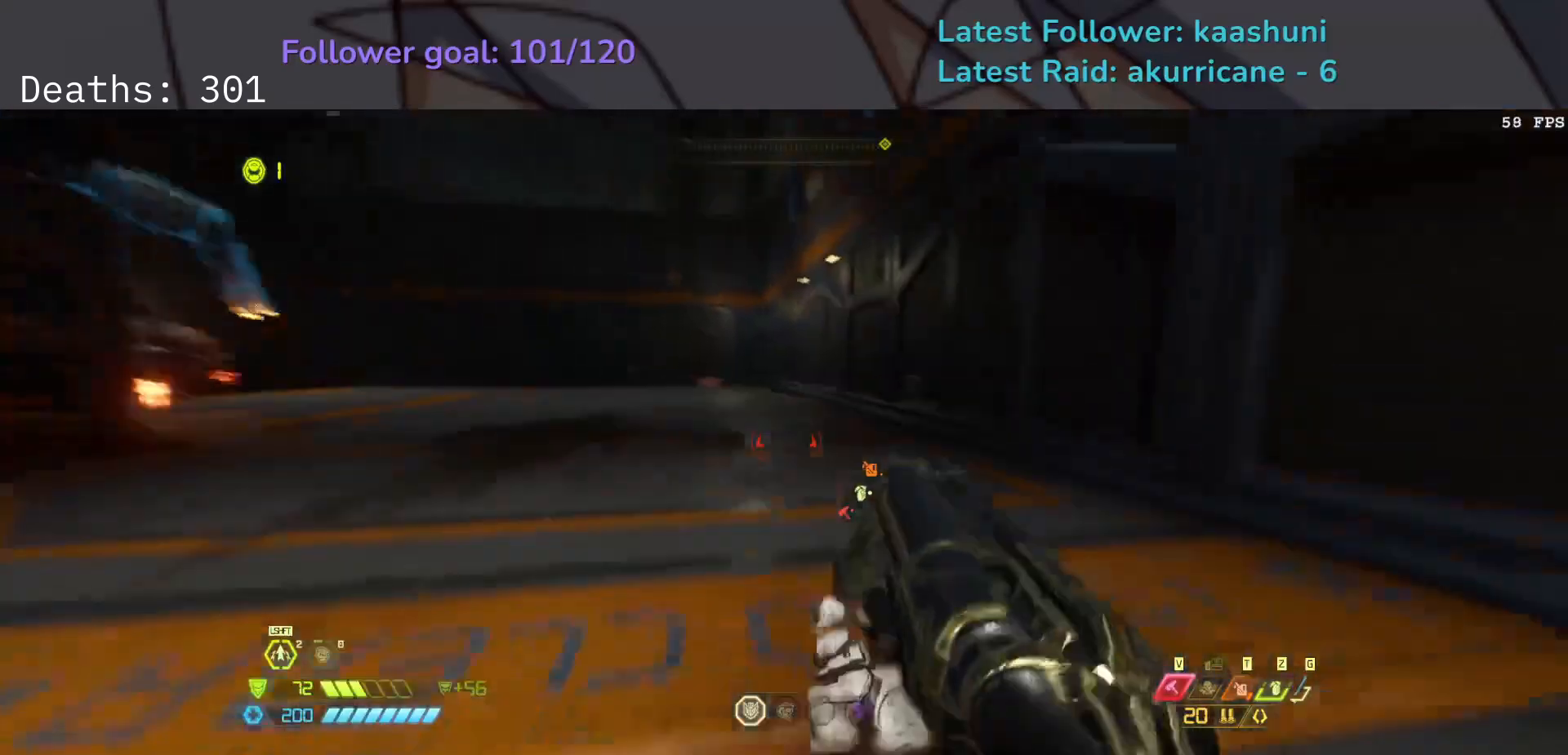
{"keys": ["e", "f"], "mouse": [], "events": [[350, "space", "down"], [500, "space", "up"]]}
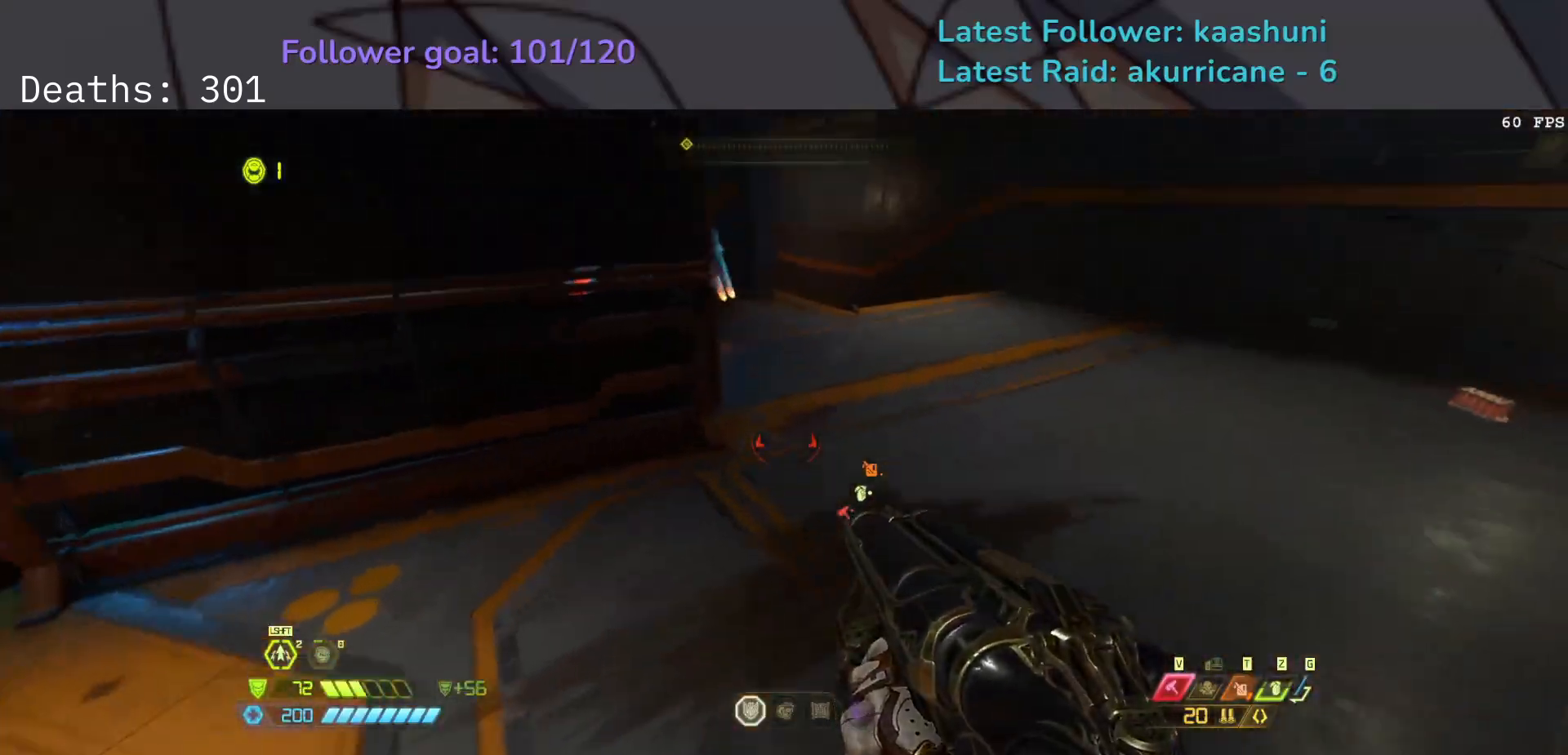
{"keys": ["e", "f"], "mouse": [], "events": []}
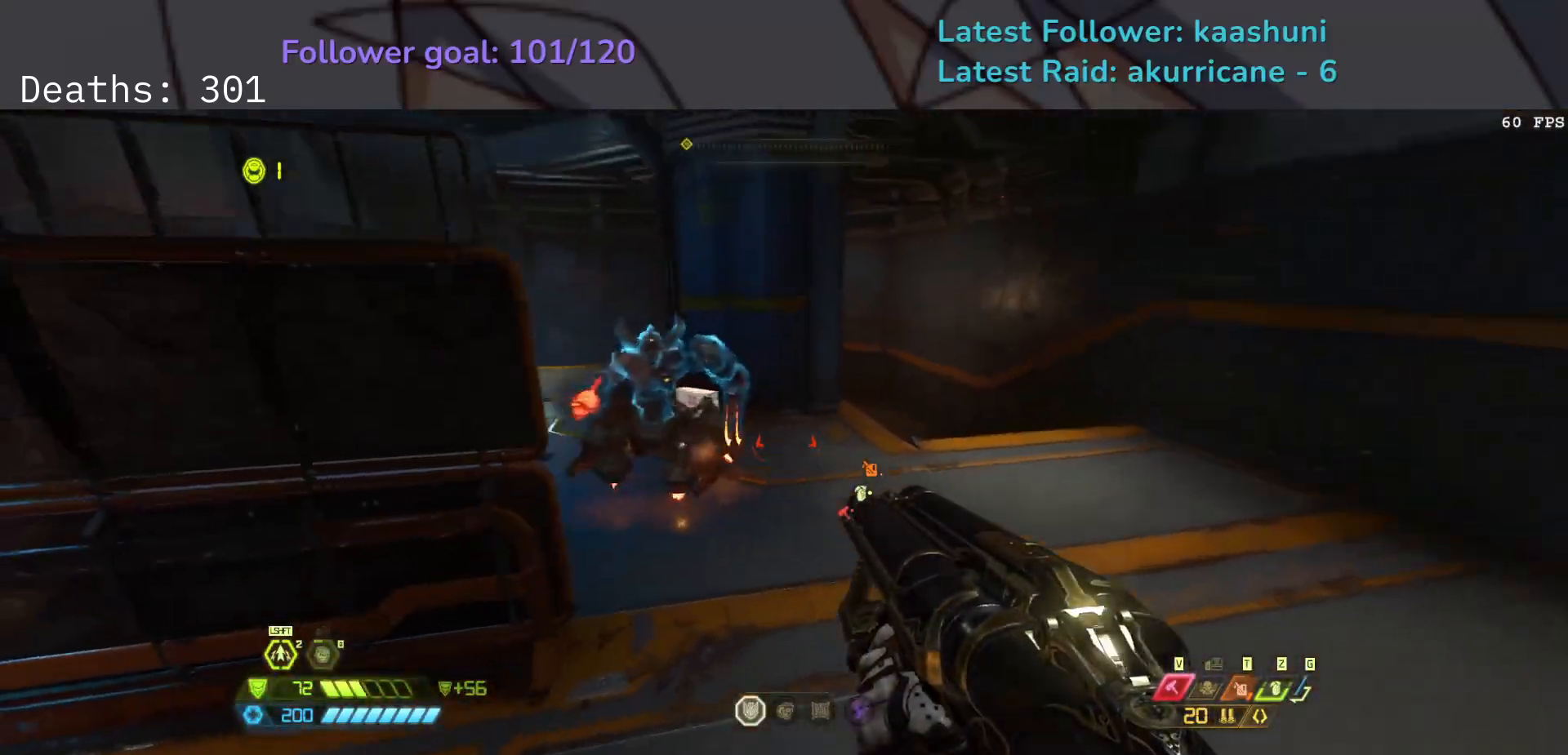
{"keys": ["f", "space"], "mouse": [], "events": [[133, "e", "up"], [133, "mouse_left", "down"], [267, "mouse_left", "up"], [283, "r", "down"], [450, "r", "up"], [467, "space", "down"]]}
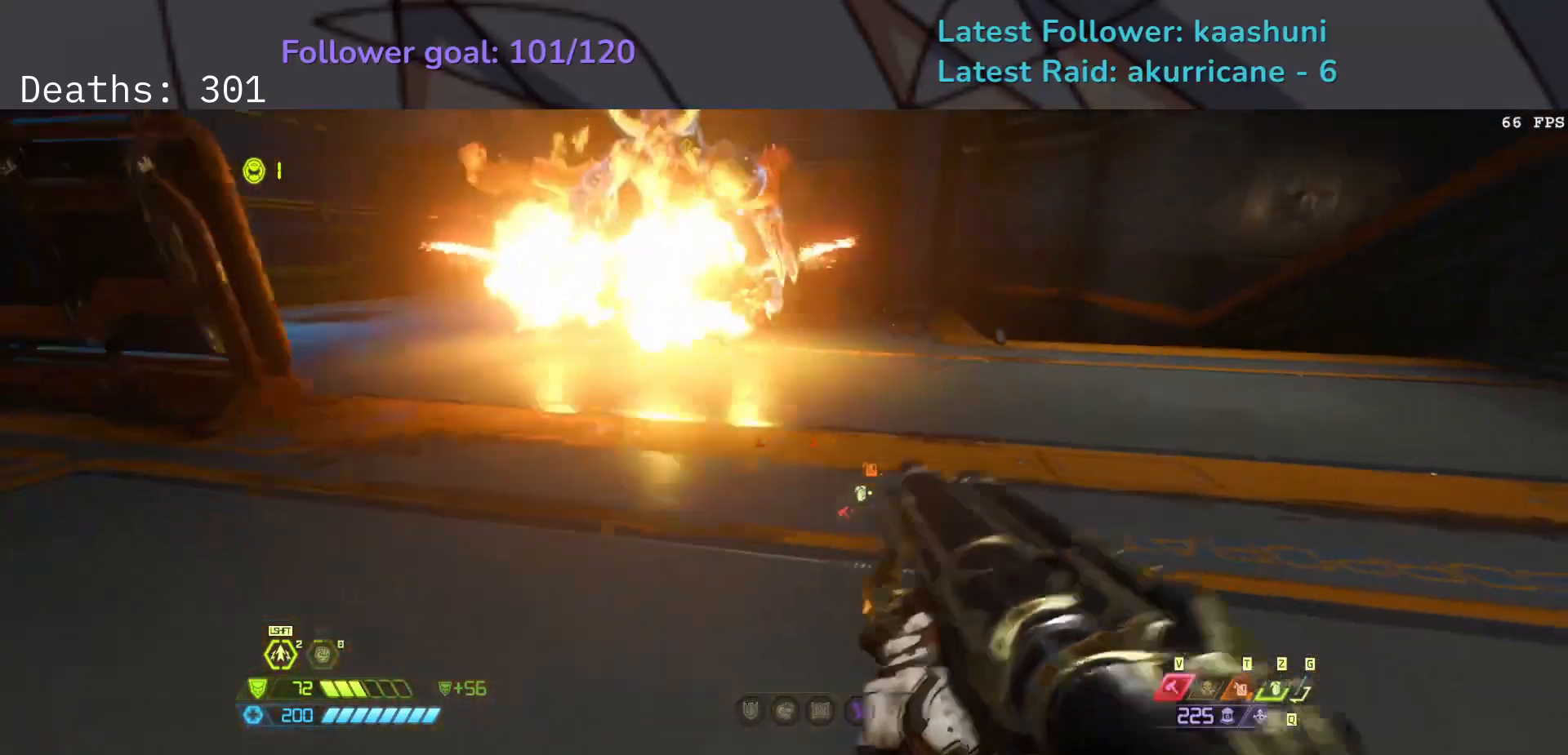
{"keys": ["f"], "mouse": [], "events": [[117, "space", "up"], [317, "mouse_left", "down"], [417, "mouse_left", "up"]]}
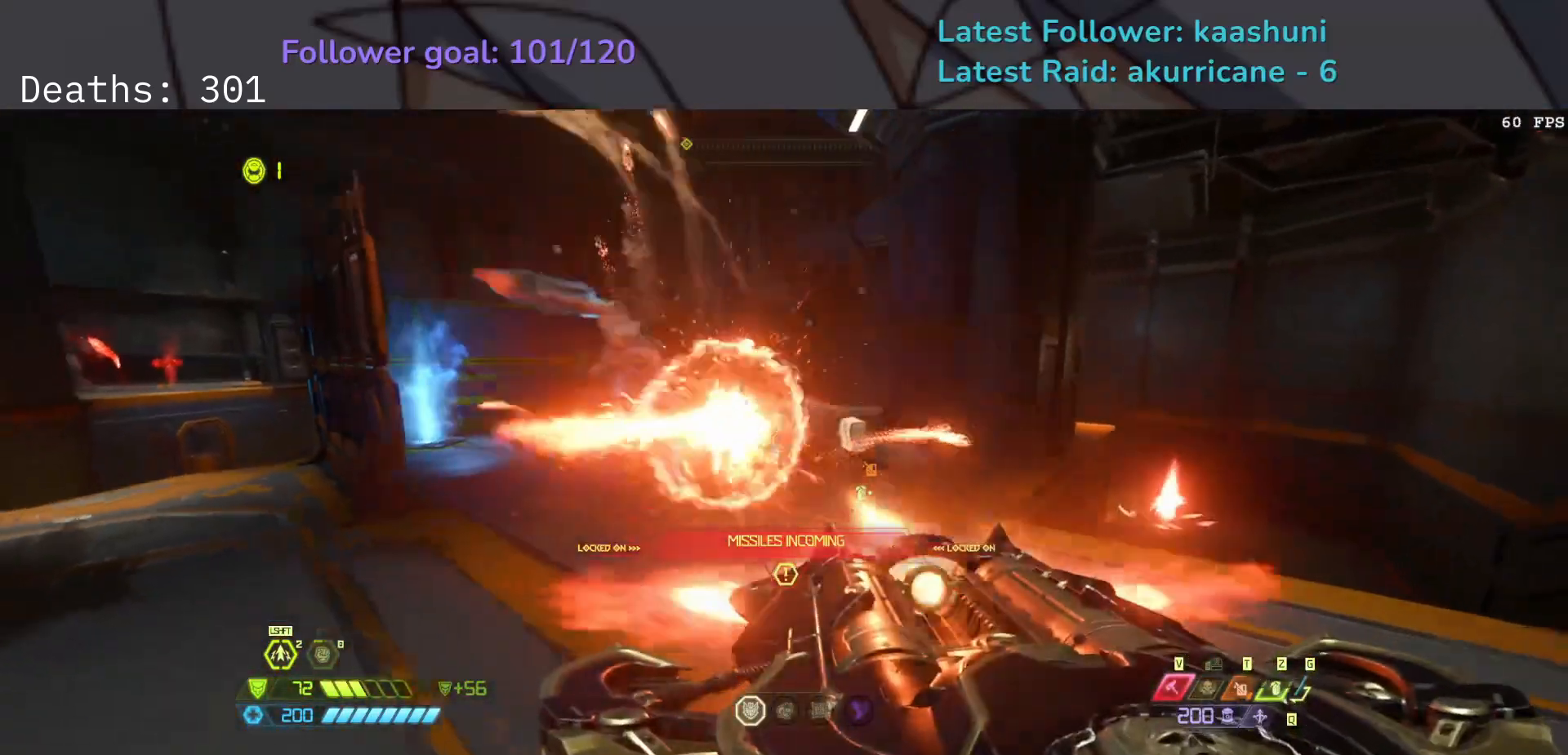
{"keys": ["e", "f"], "mouse": ["right"], "events": [[33, "e", "down"], [250, "2", "down"], [350, "2", "up"], [450, "mouse_right", "down"]]}
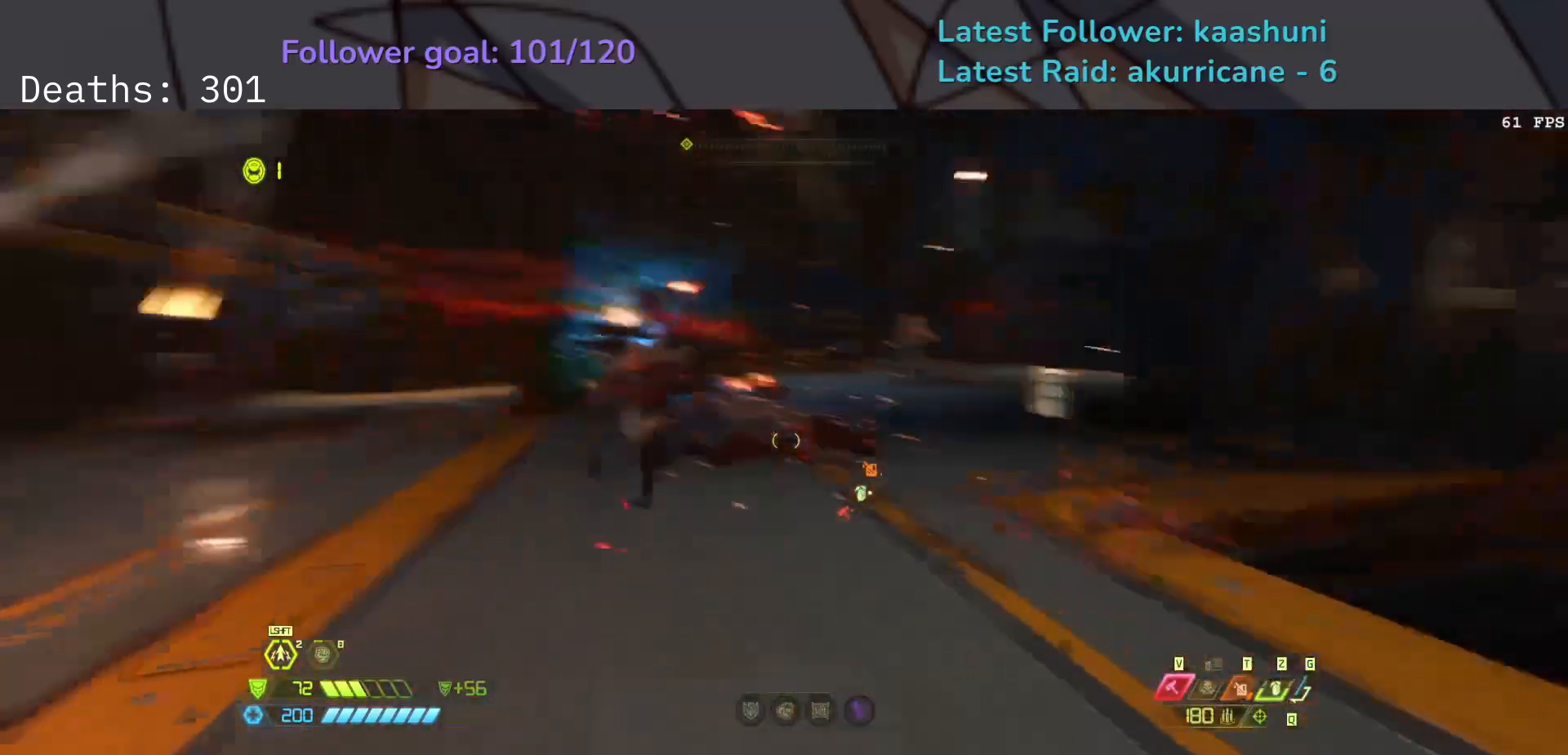
{"keys": ["s"], "mouse": [], "events": [[33, "s", "down"], [67, "e", "up"], [83, "mouse_left", "down"], [117, "f", "up"], [233, "mouse_left", "up"], [233, "mouse_right", "up"], [233, "r", "down"], [300, "space", "down"], [383, "r", "up"], [467, "space", "up"]]}
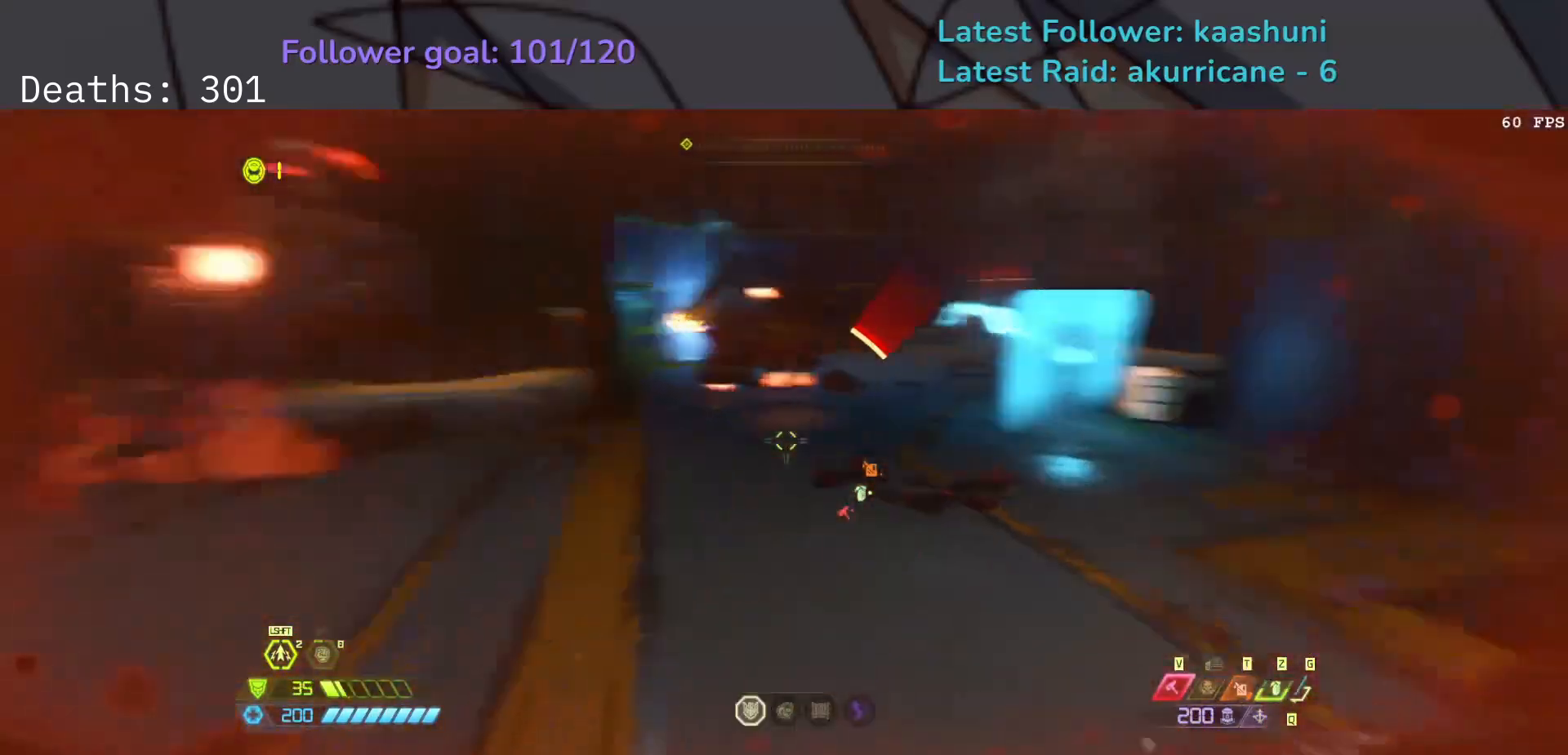
{"keys": ["e", "s", "space"], "mouse": [], "events": [[50, "mouse_left", "down"], [100, "shift", "down"], [183, "mouse_left", "up"], [317, "w", "down"], [333, "e", "down"], [333, "shift", "up"], [383, "space", "down"], [417, "e", "up"], [417, "w", "up"], [500, "e", "down"]]}
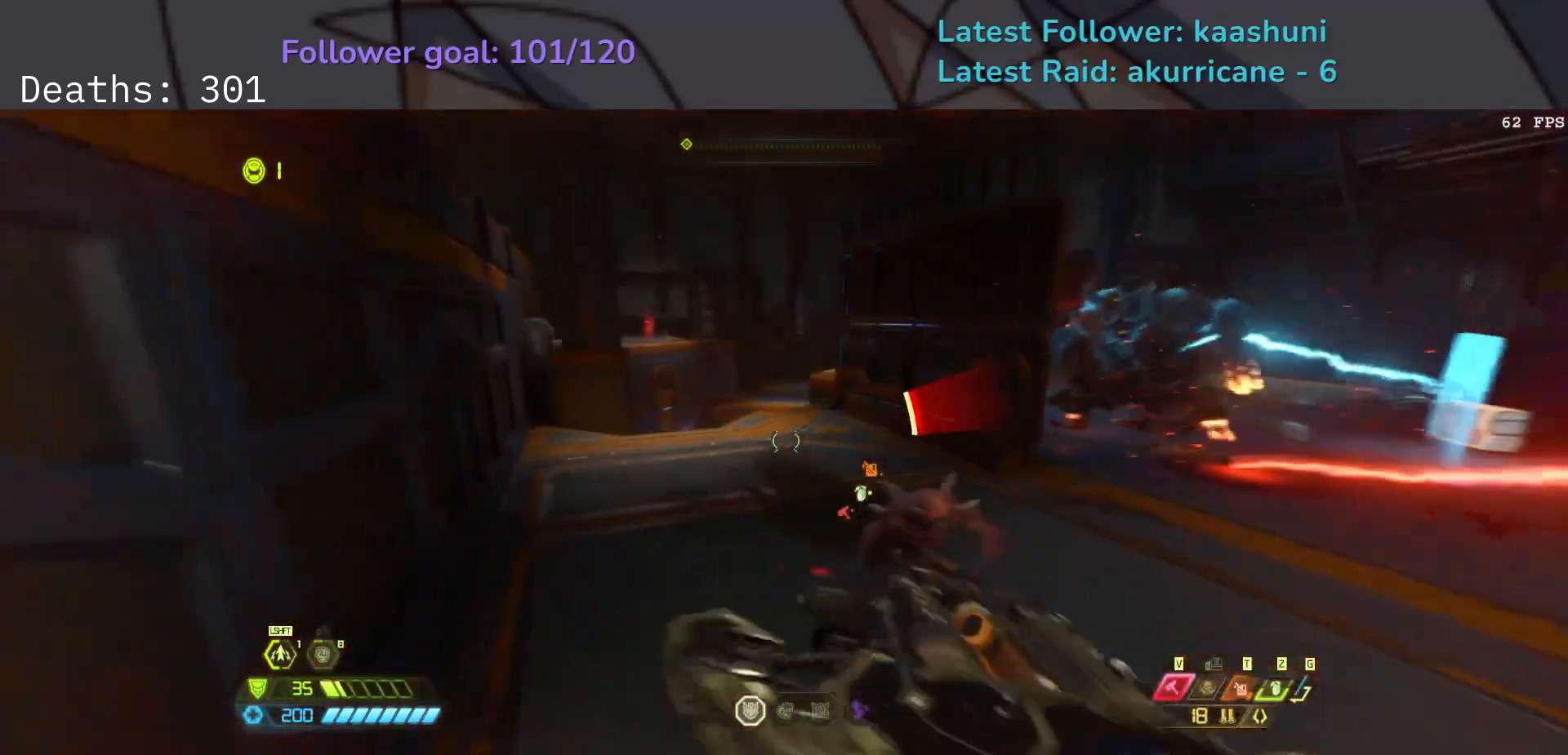
{"keys": ["e", "shift"], "mouse": [], "events": [[83, "space", "up"], [117, "s", "up"], [400, "shift", "down"]]}
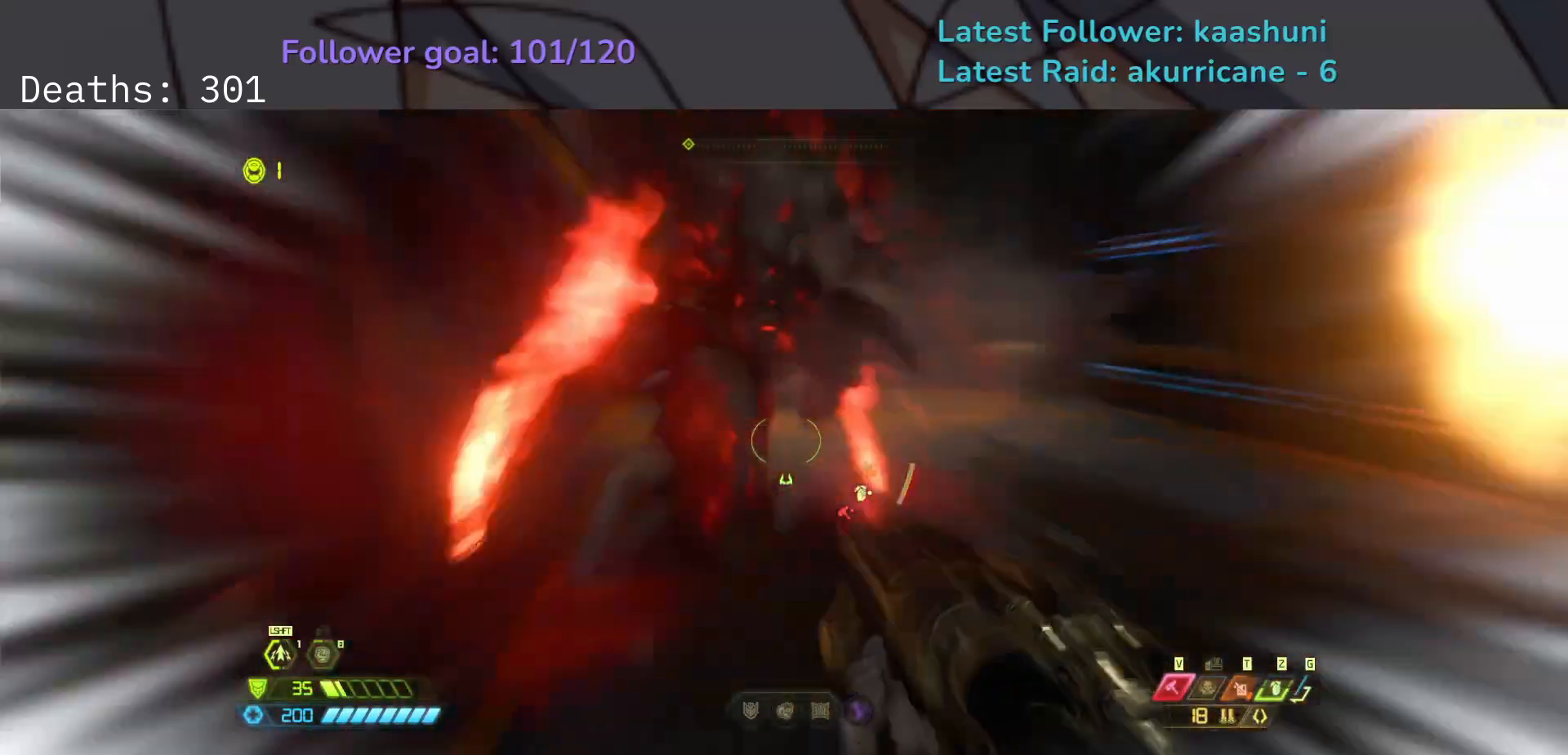
{"keys": ["e"], "mouse": [], "events": [[67, "shift", "up"], [150, "space", "down"], [217, "f", "down"], [250, "mouse_left", "down"], [283, "space", "up"], [367, "mouse_left", "up"], [483, "f", "up"]]}
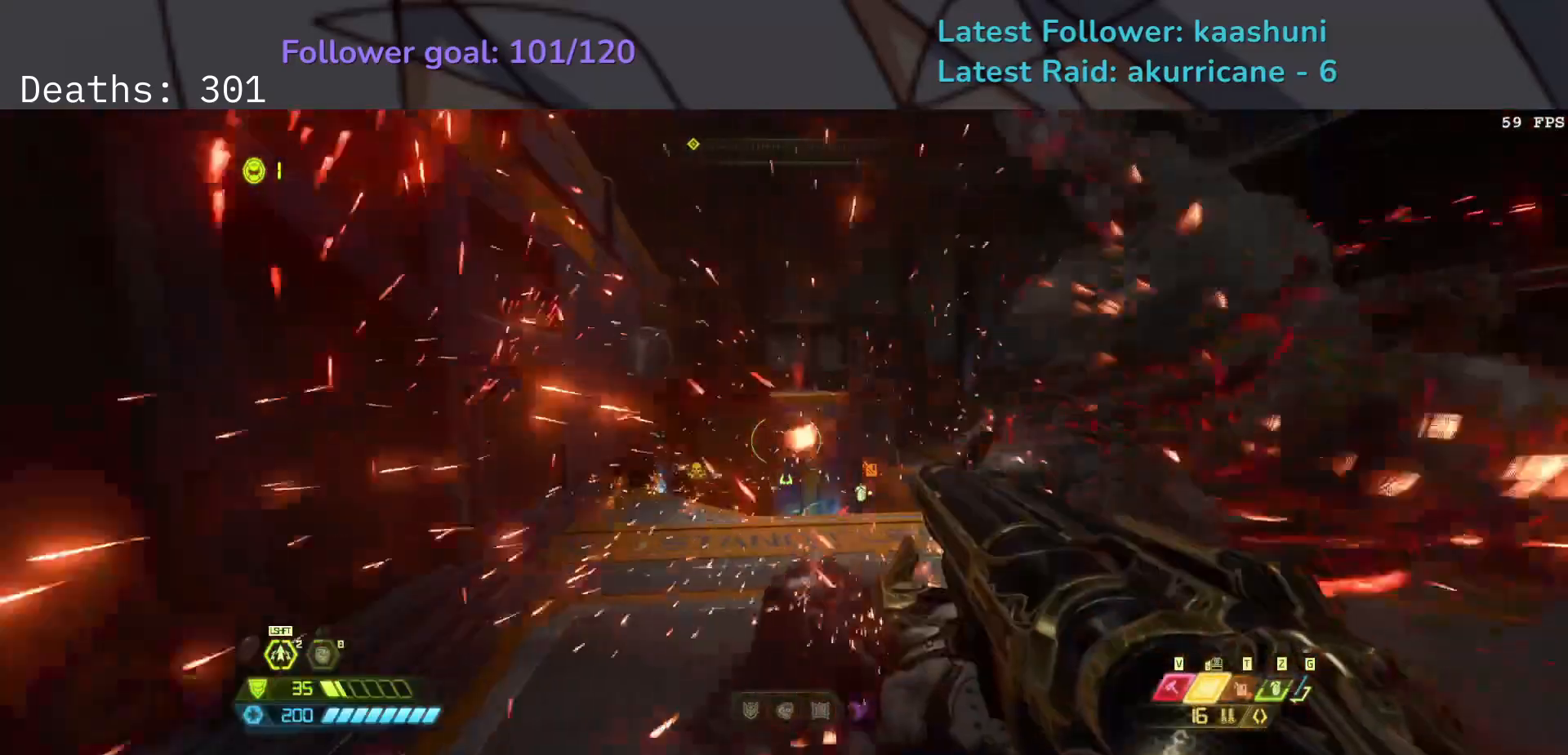
{"keys": ["e"], "mouse": ["right"], "events": [[83, "5", "down"], [133, "mouse_right", "down"], [200, "5", "up"], [283, "shift", "down"], [467, "shift", "up"]]}
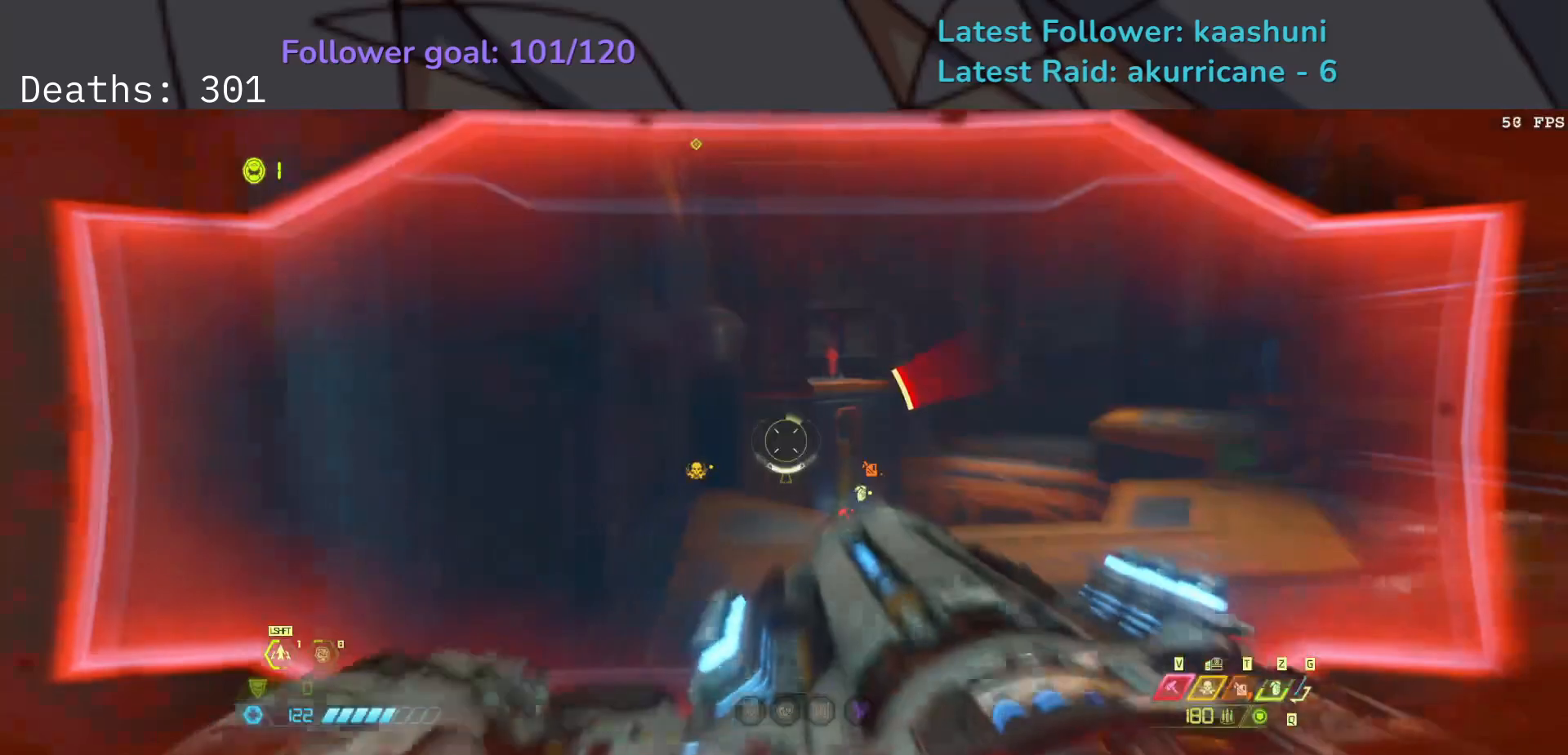
{"keys": ["e"], "mouse": ["right"], "events": [[333, "shift", "down"], [500, "shift", "up"]]}
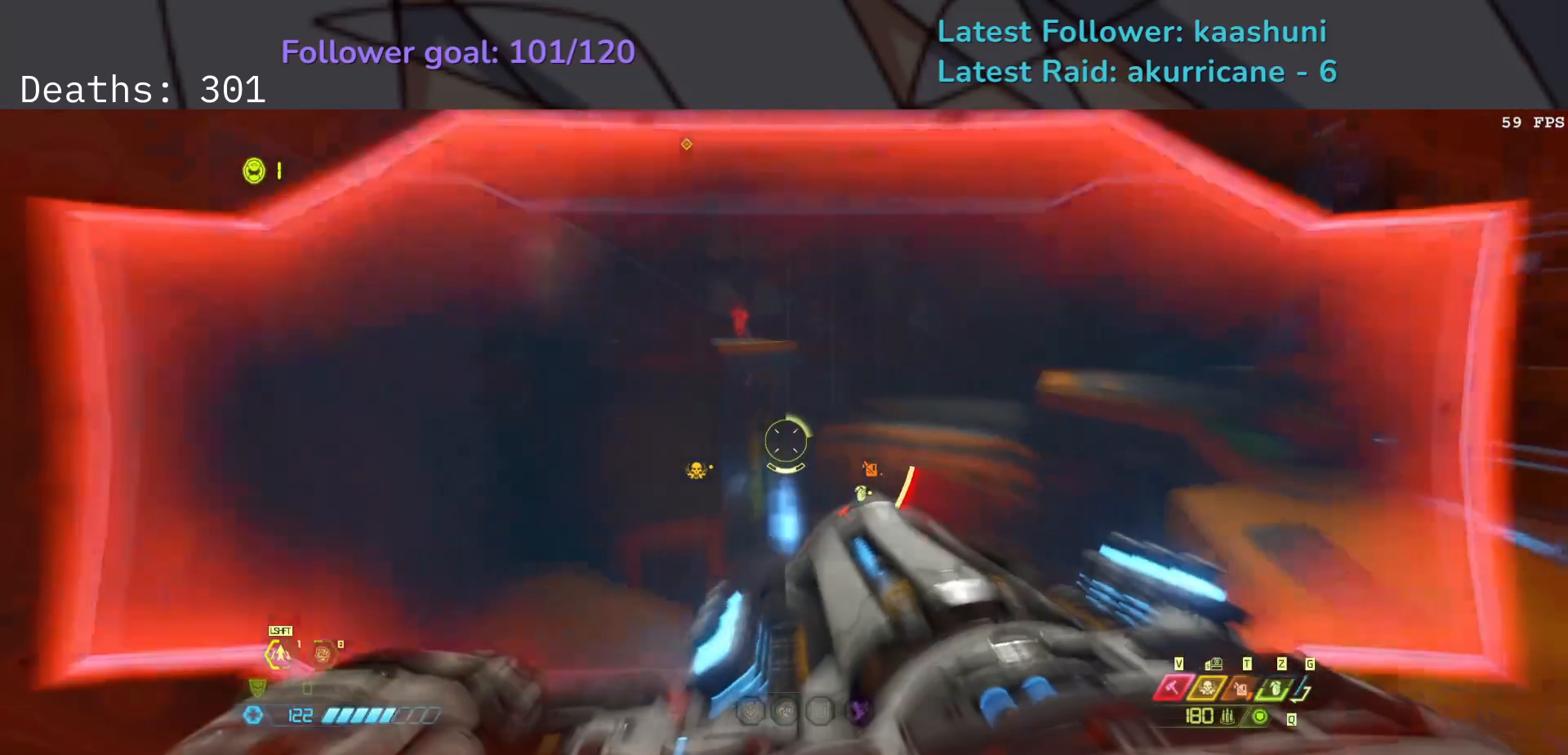
{"keys": ["e"], "mouse": ["right"], "events": [[217, "space", "down"], [333, "space", "up"]]}
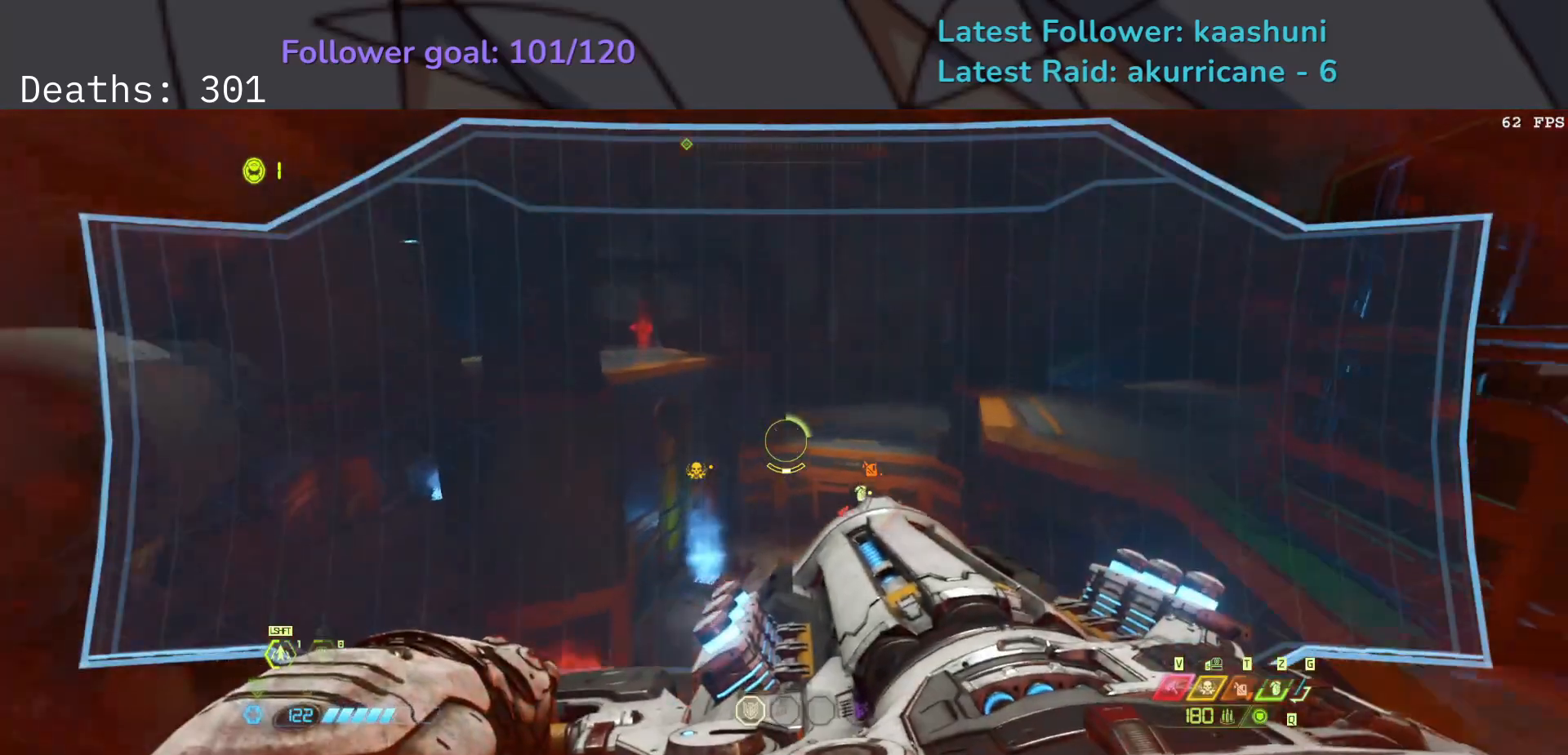
{"keys": ["e"], "mouse": [], "events": [[100, "space", "down"], [217, "space", "up"], [333, "mouse_right", "up"], [367, "shift", "down"], [483, "shift", "up"]]}
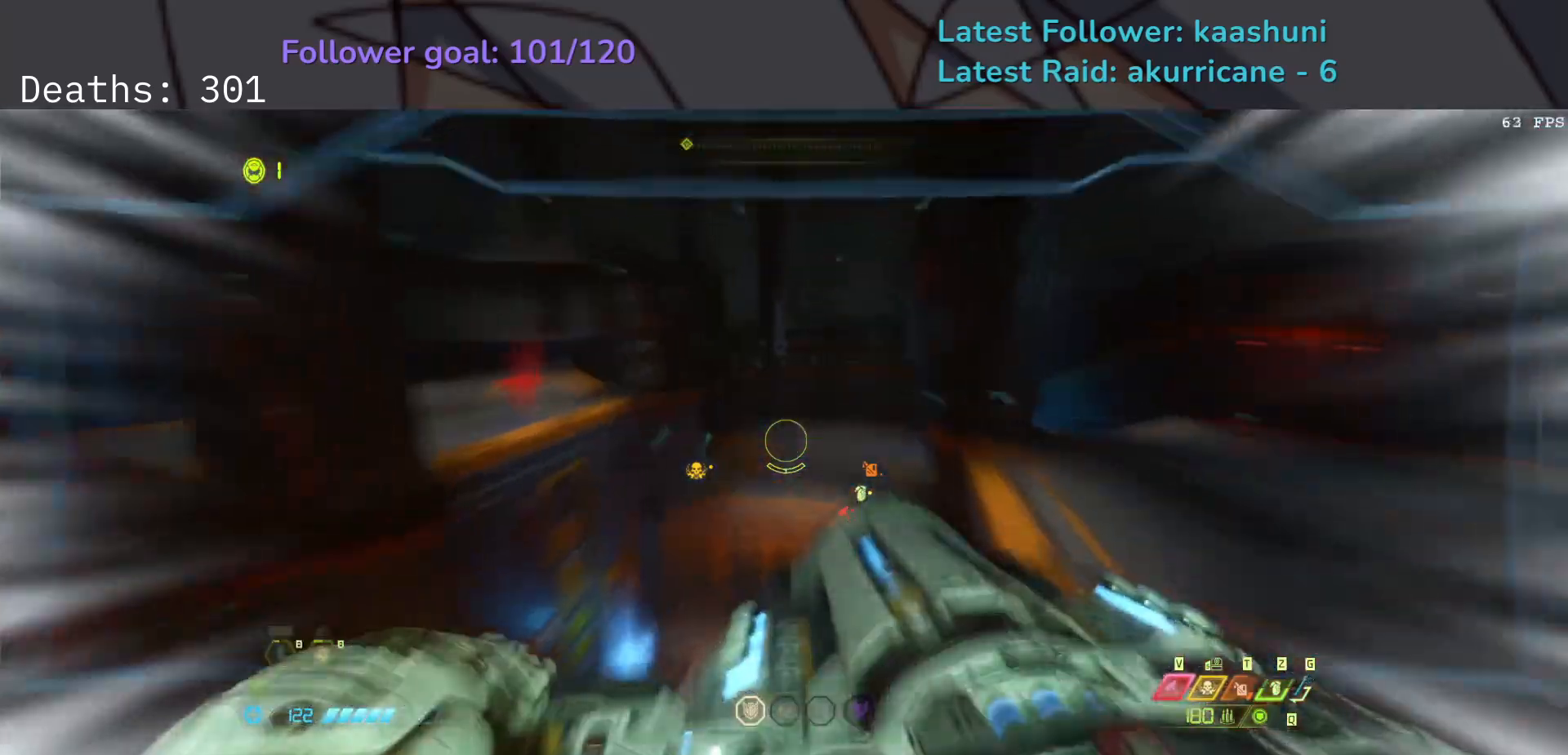
{"keys": ["e"], "mouse": [], "events": [[233, "shift", "down"], [383, "shift", "up"]]}
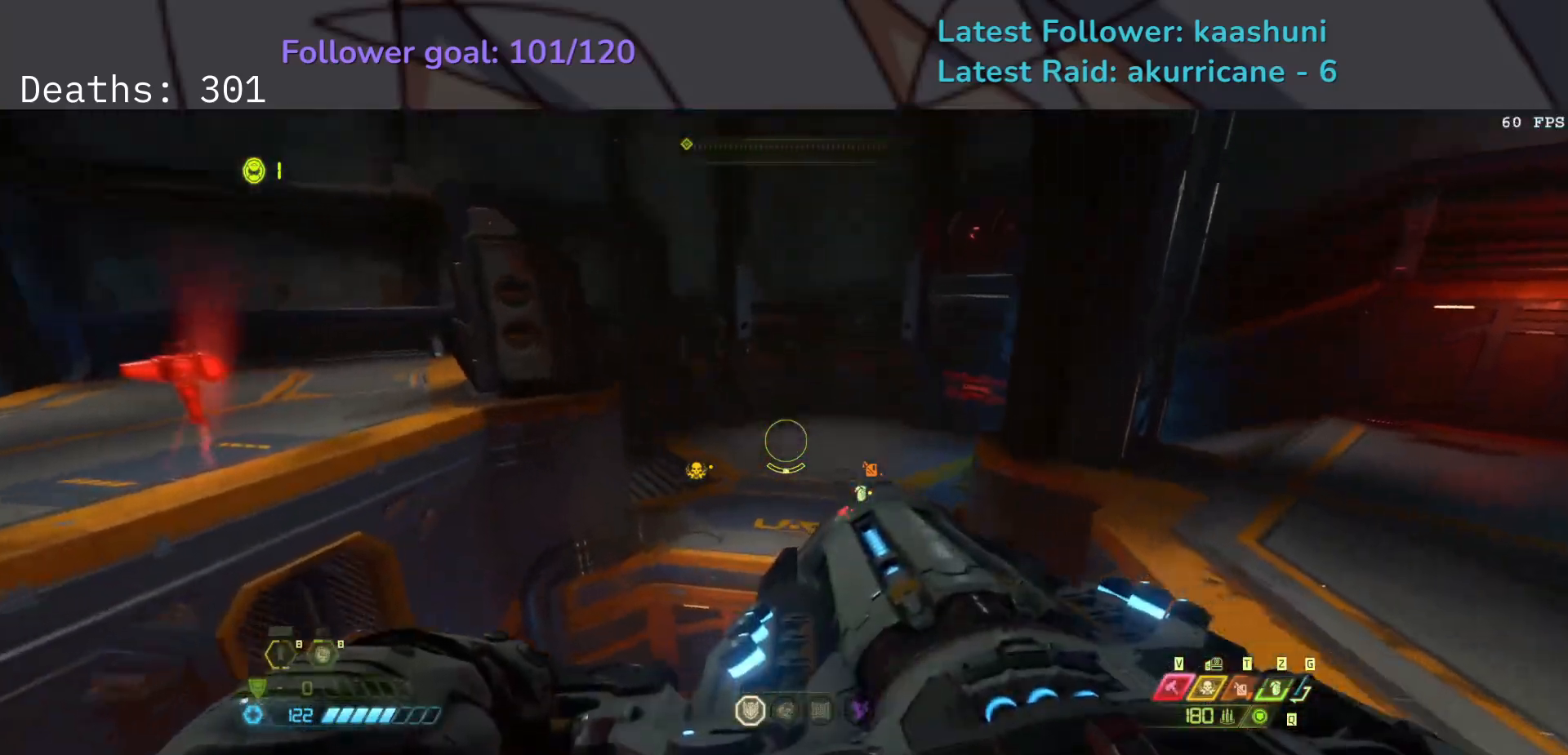
{"keys": ["e"], "mouse": [], "events": []}
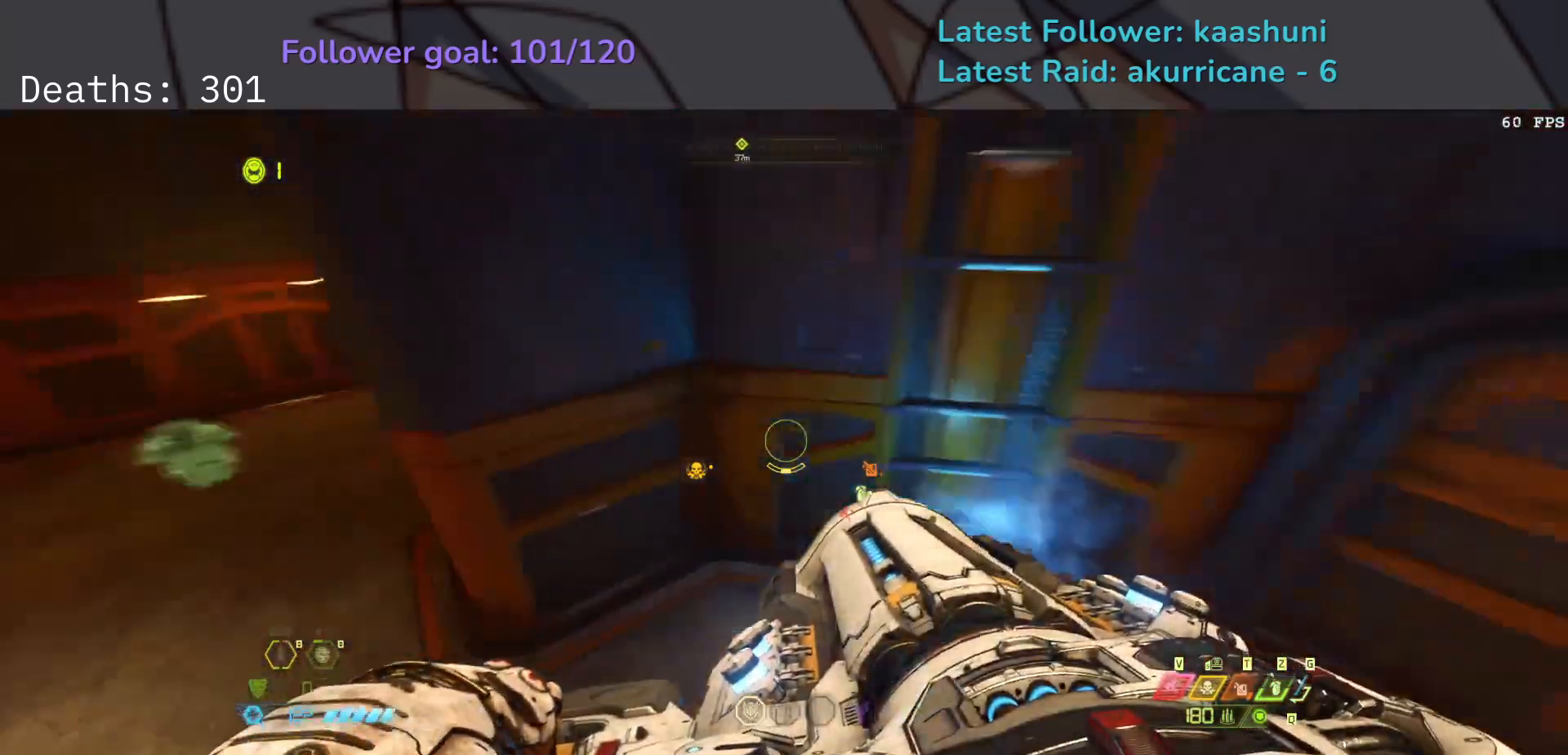
{"keys": ["e"], "mouse": [], "events": []}
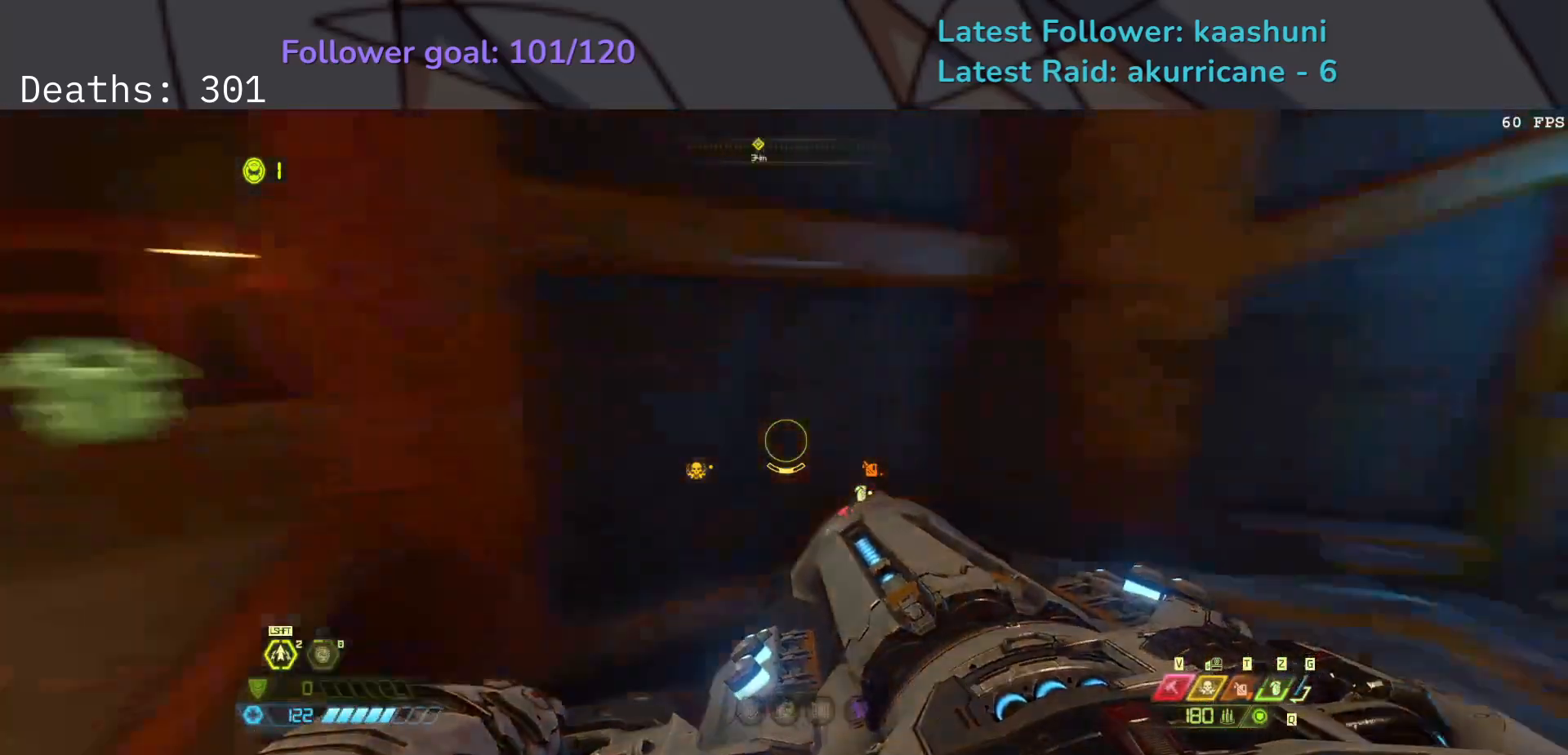
{"keys": ["e"], "mouse": [], "events": []}
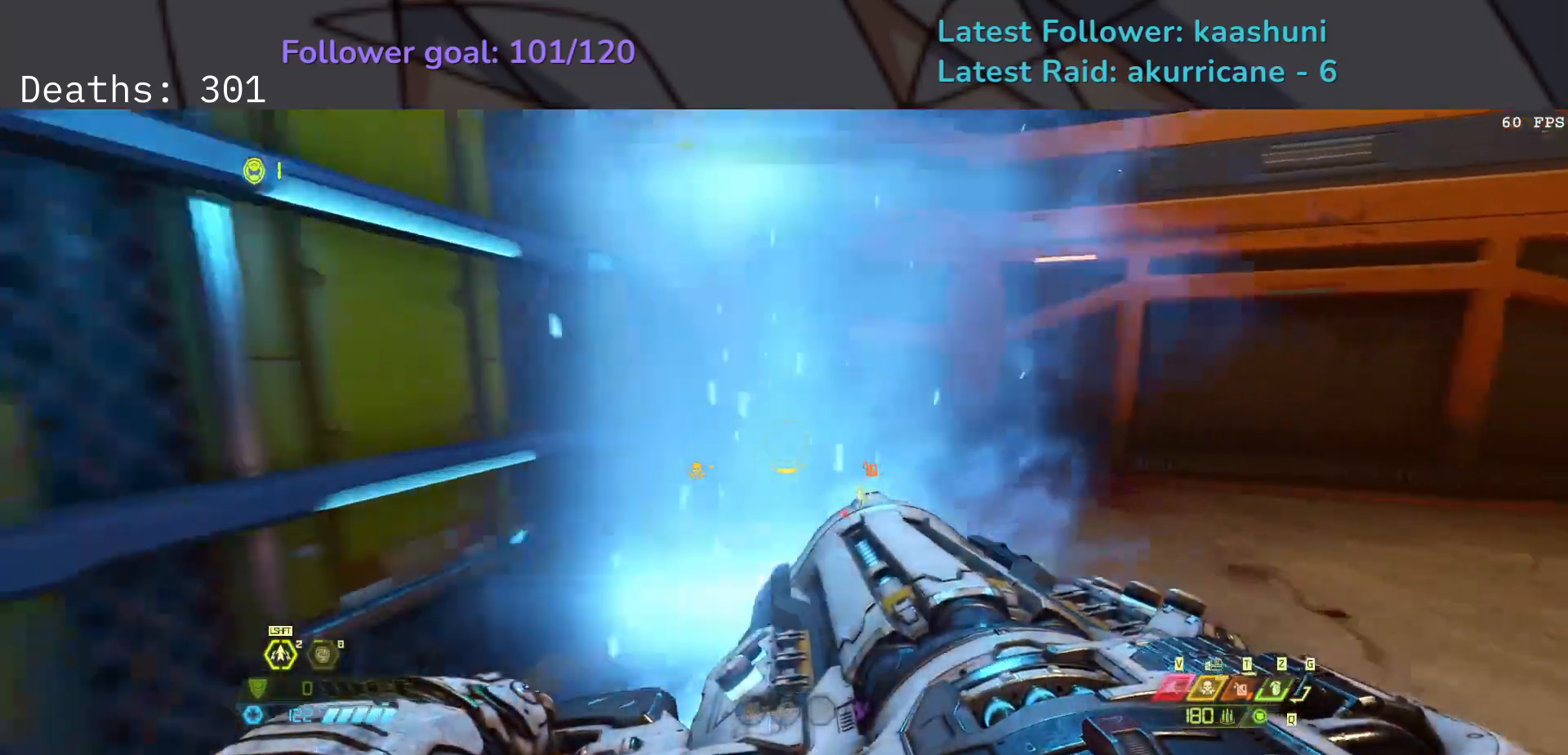
{"keys": ["e"], "mouse": [], "events": [[317, "1", "down"], [433, "1", "up"]]}
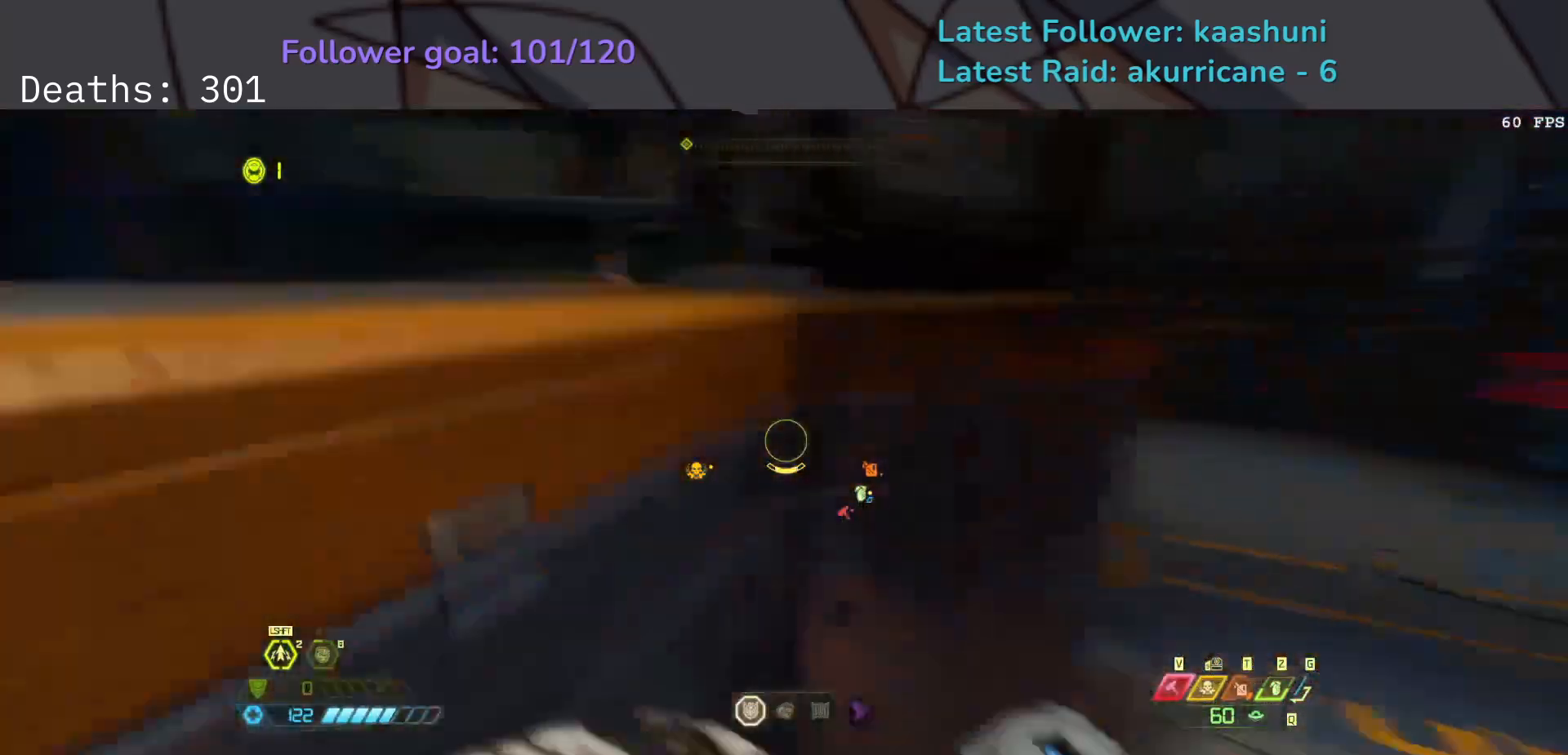
{"keys": ["f"], "mouse": [], "events": [[33, "f", "down"], [333, "e", "up"]]}
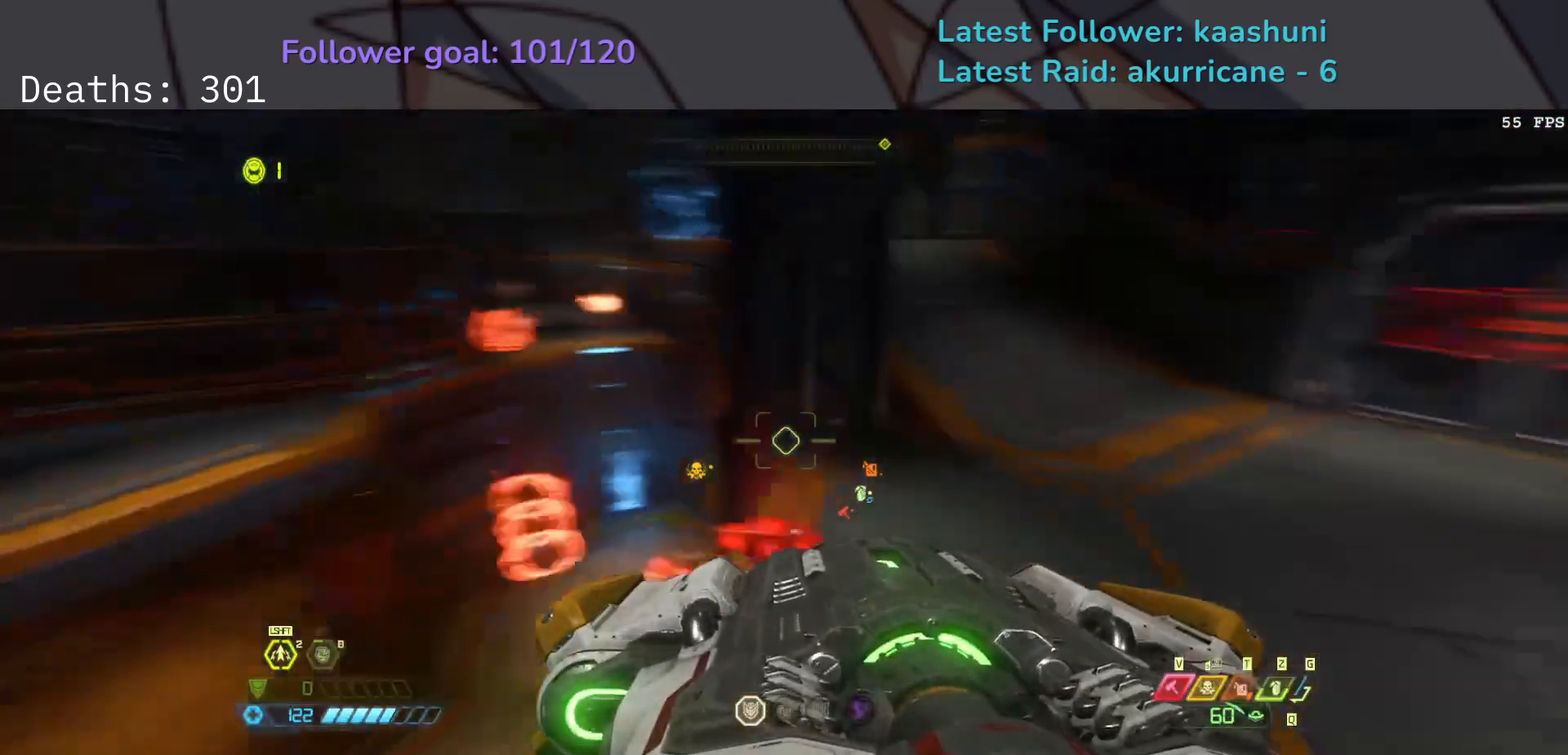
{"keys": ["d"], "mouse": [], "events": [[67, "d", "down"], [83, "space", "down"], [233, "space", "up"], [400, "f", "up"]]}
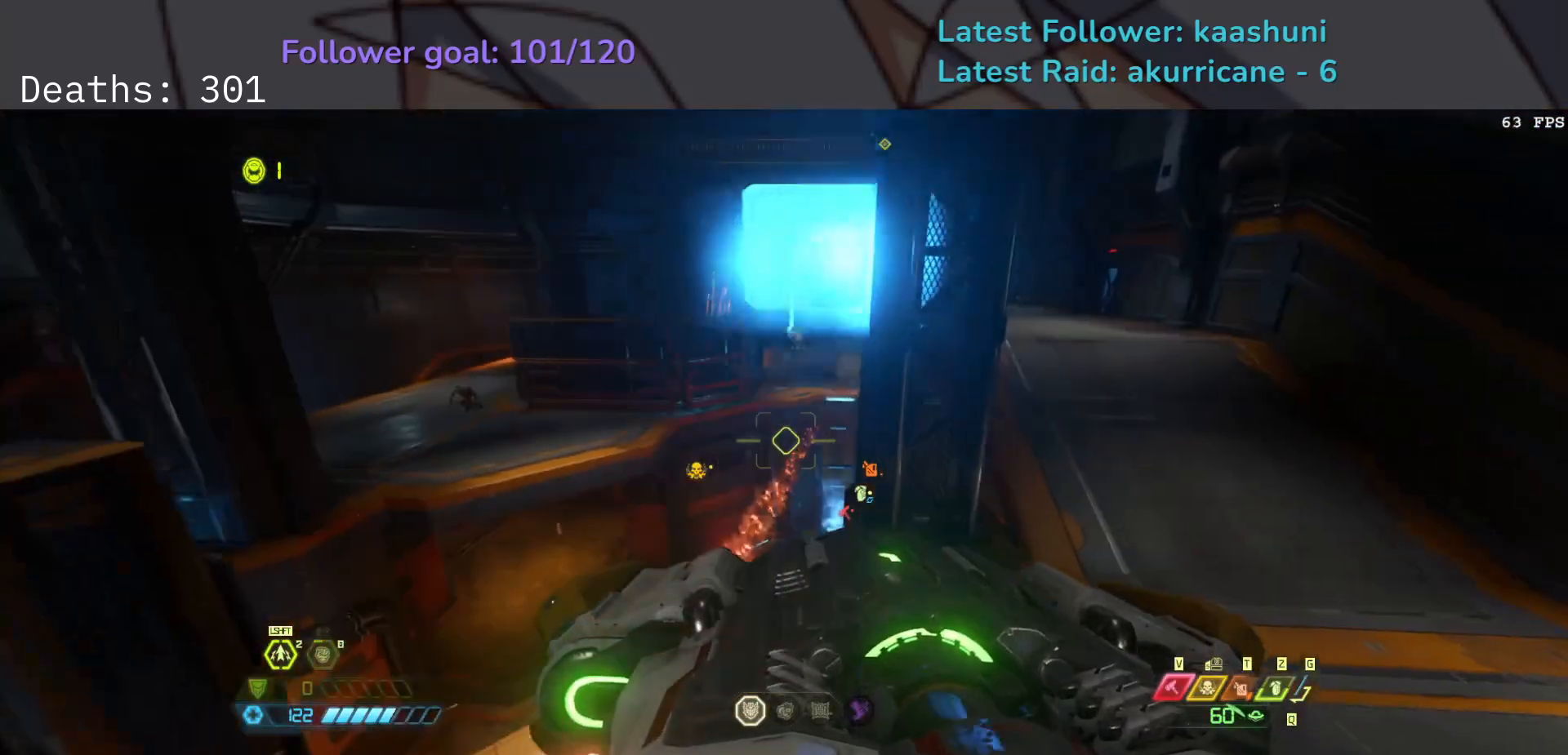
{"keys": ["e"], "mouse": [], "events": [[150, "f", "down"], [233, "d", "up"], [333, "e", "down"], [433, "f", "up"]]}
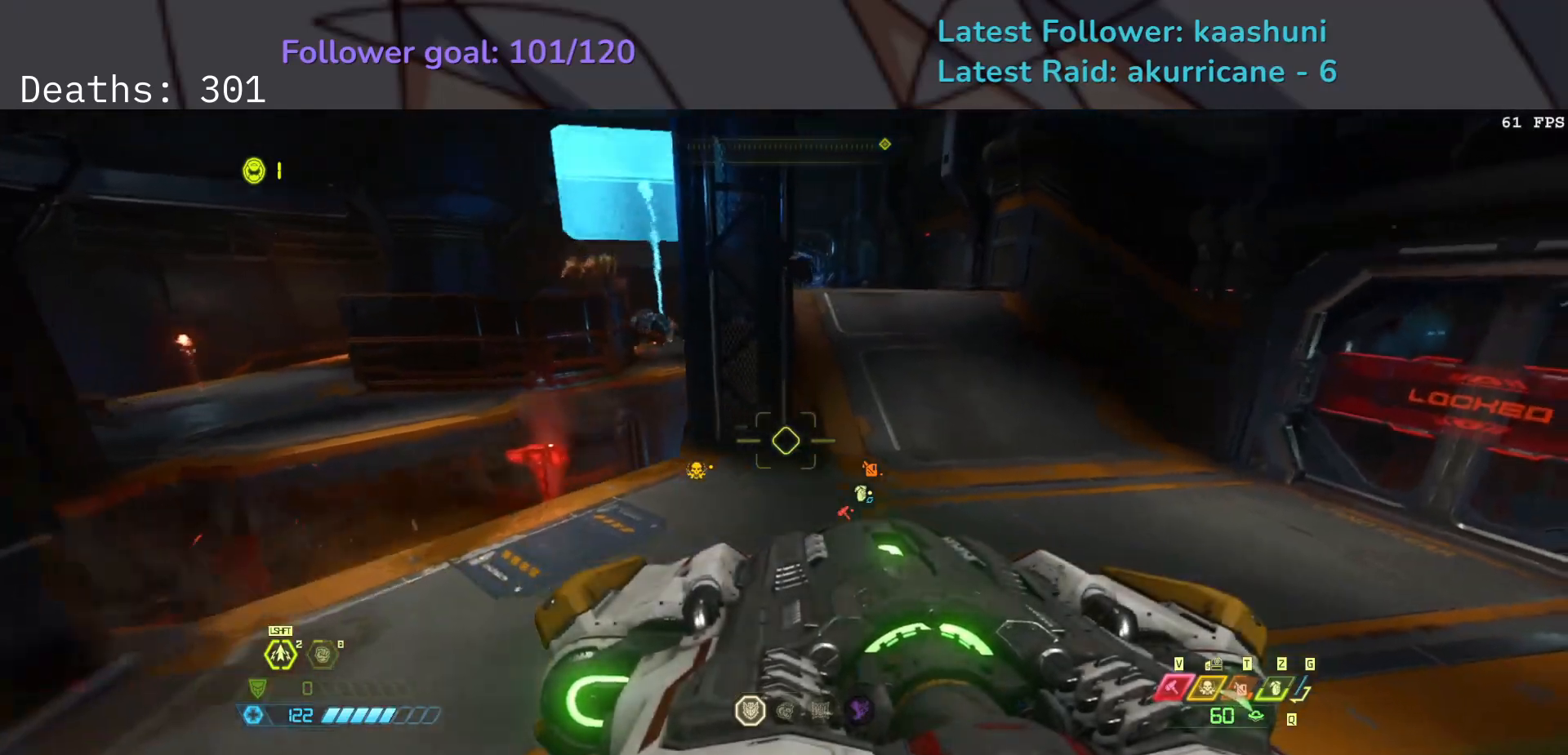
{"keys": ["e", "f", "space"], "mouse": [], "events": [[33, "4", "down"], [167, "4", "up"], [283, "f", "down"], [400, "space", "down"]]}
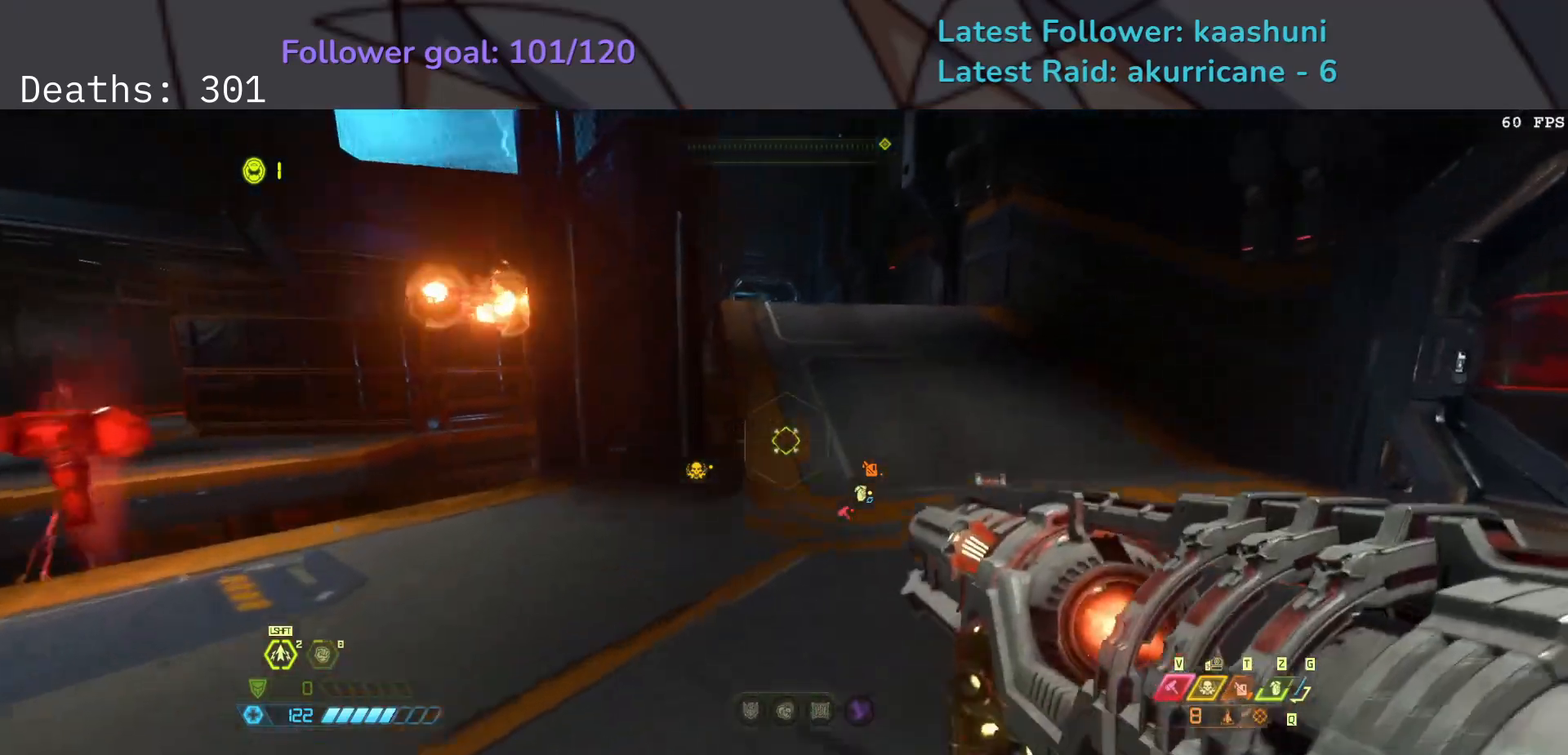
{"keys": ["e", "f"], "mouse": [], "events": [[33, "space", "up"], [233, "space", "down"], [400, "space", "up"]]}
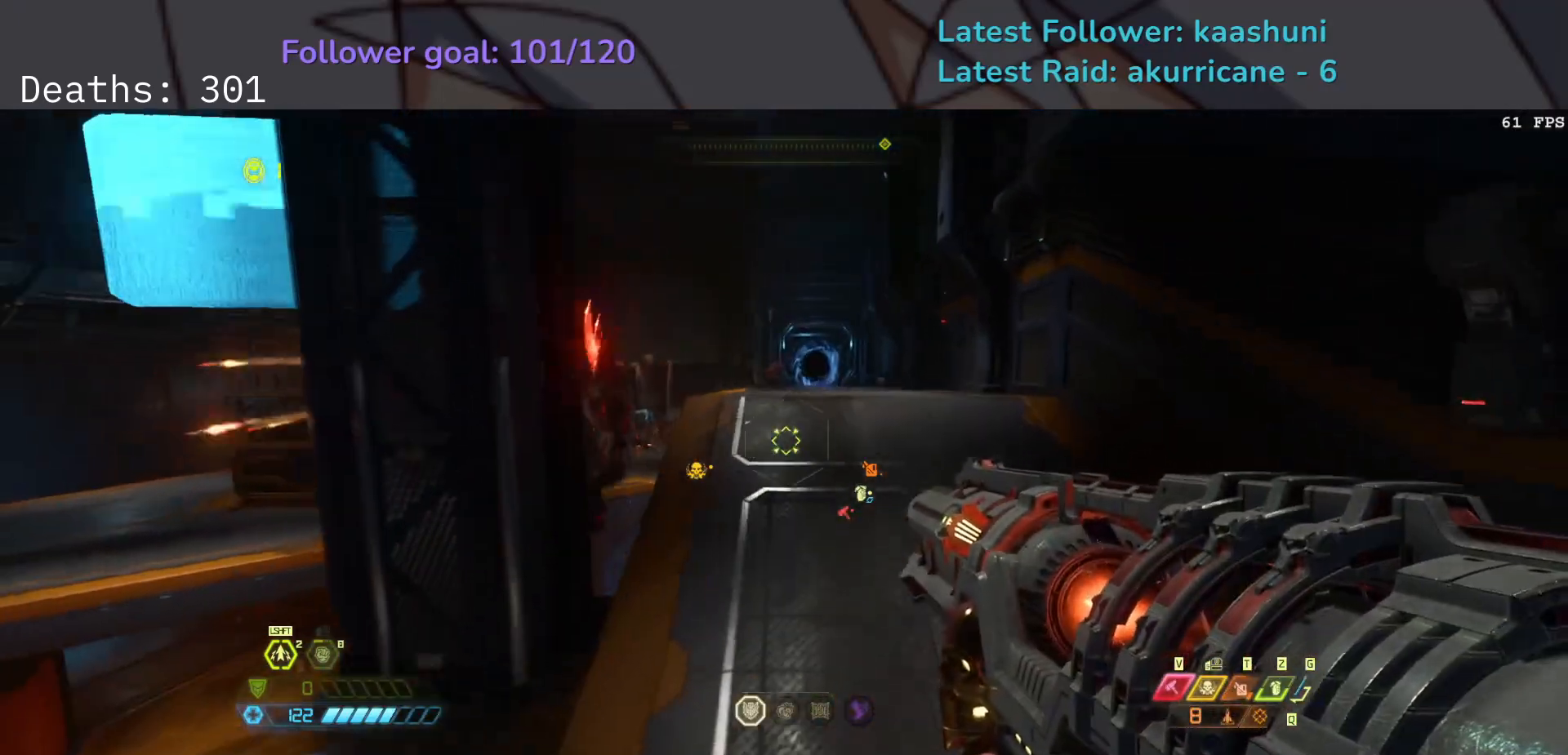
{"keys": ["s"], "mouse": [], "events": [[33, "shift", "down"], [100, "f", "up"], [183, "shift", "up"], [467, "s", "down"], [483, "e", "up"]]}
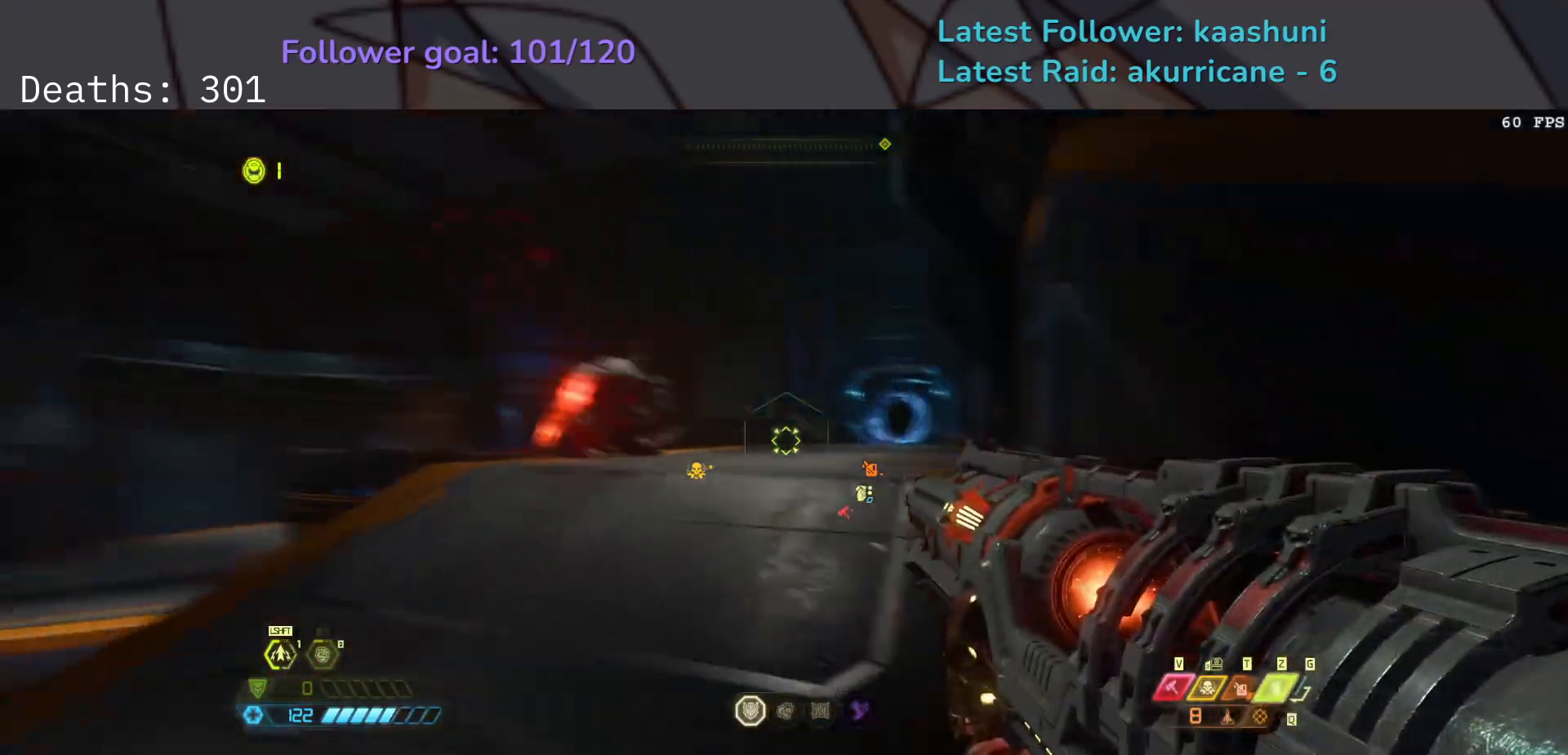
{"keys": ["d", "s"], "mouse": ["right"], "events": [[100, "d", "down"], [317, "mouse_right", "down"], [317, "space", "down"], [450, "space", "up"]]}
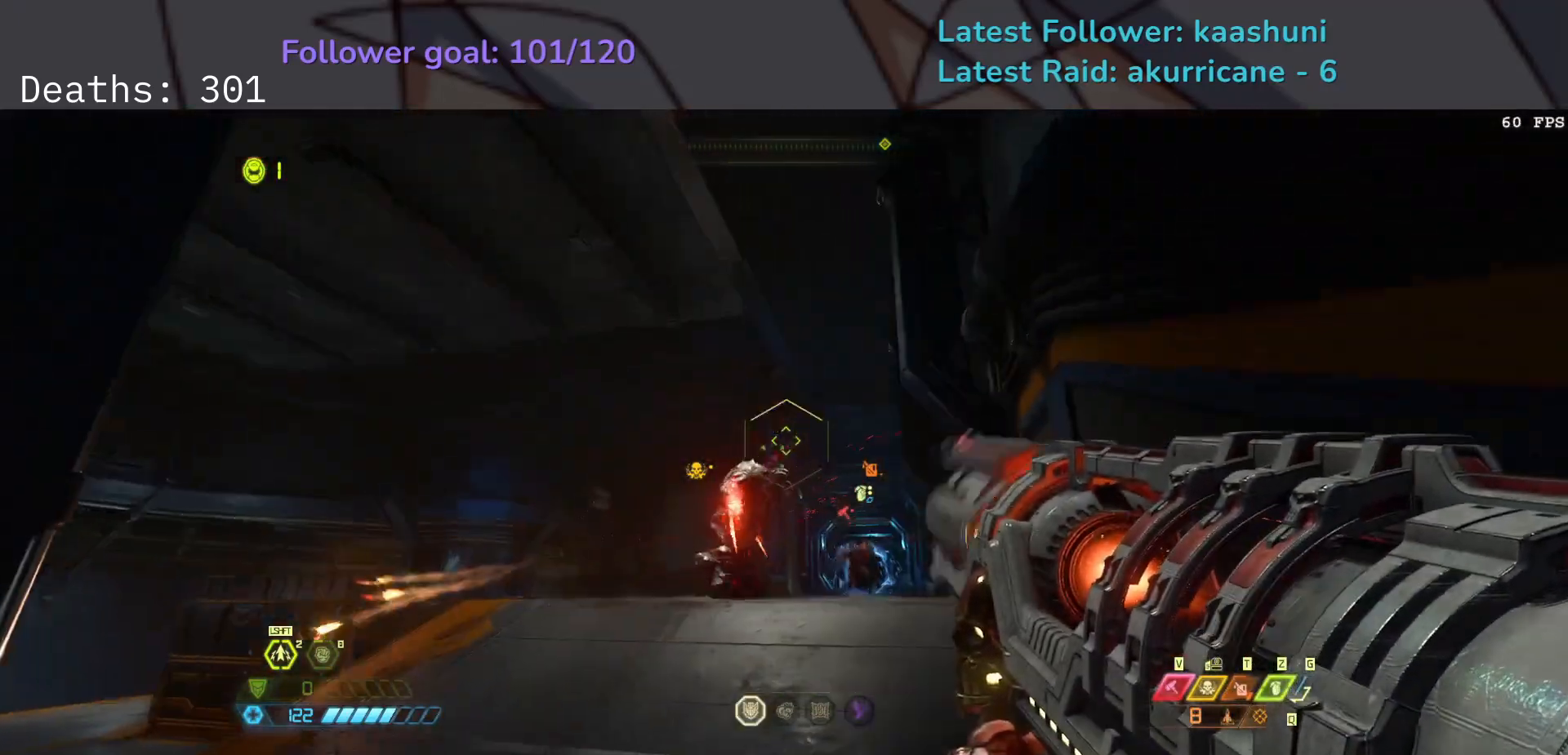
{"keys": ["d", "s", "shift"], "mouse": ["left", "right"], "events": [[33, "space", "down"], [183, "space", "up"], [383, "shift", "down"], [467, "mouse_left", "down"]]}
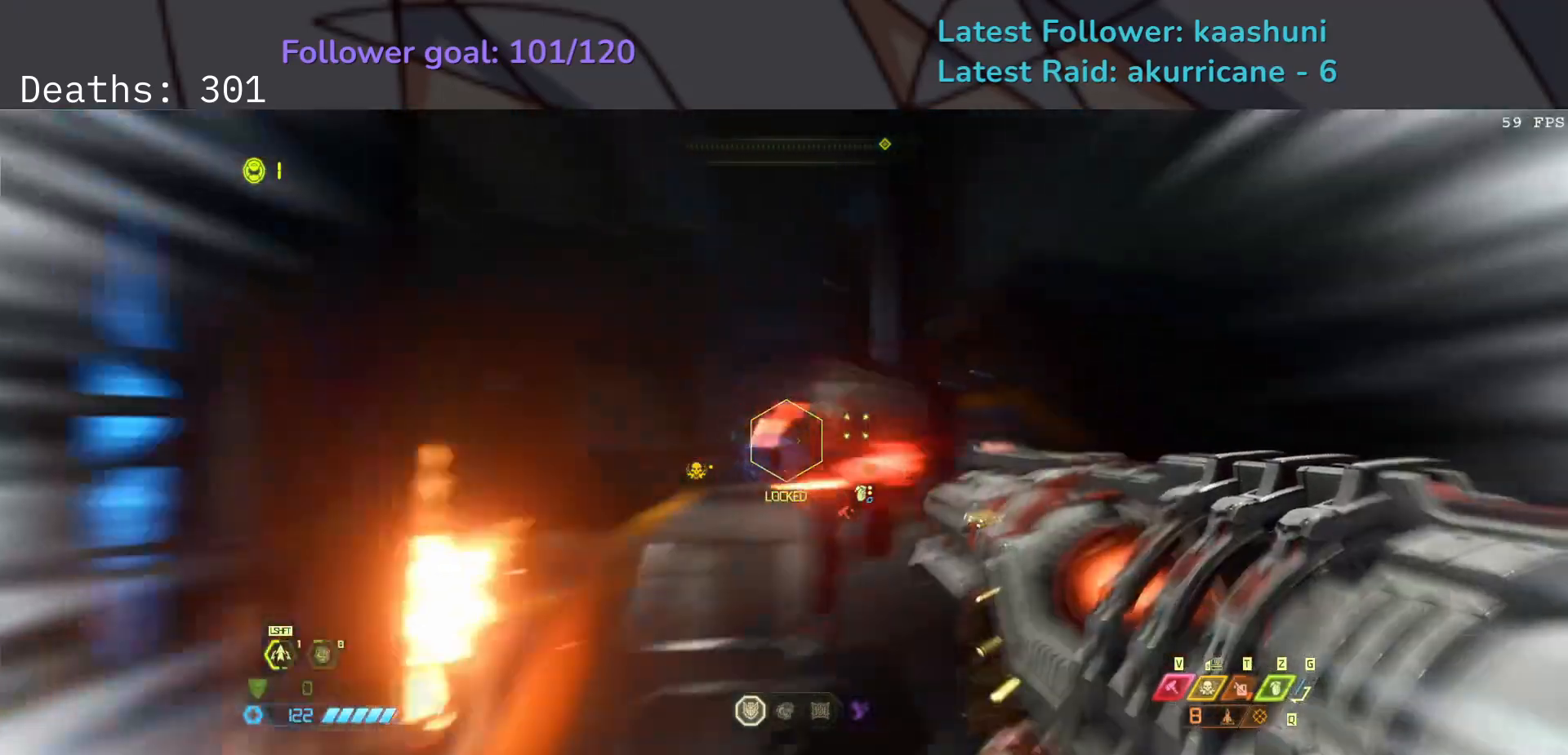
{"keys": ["d"], "mouse": [], "events": [[100, "mouse_left", "up"], [117, "shift", "up"], [300, "mouse_right", "up"], [467, "s", "up"]]}
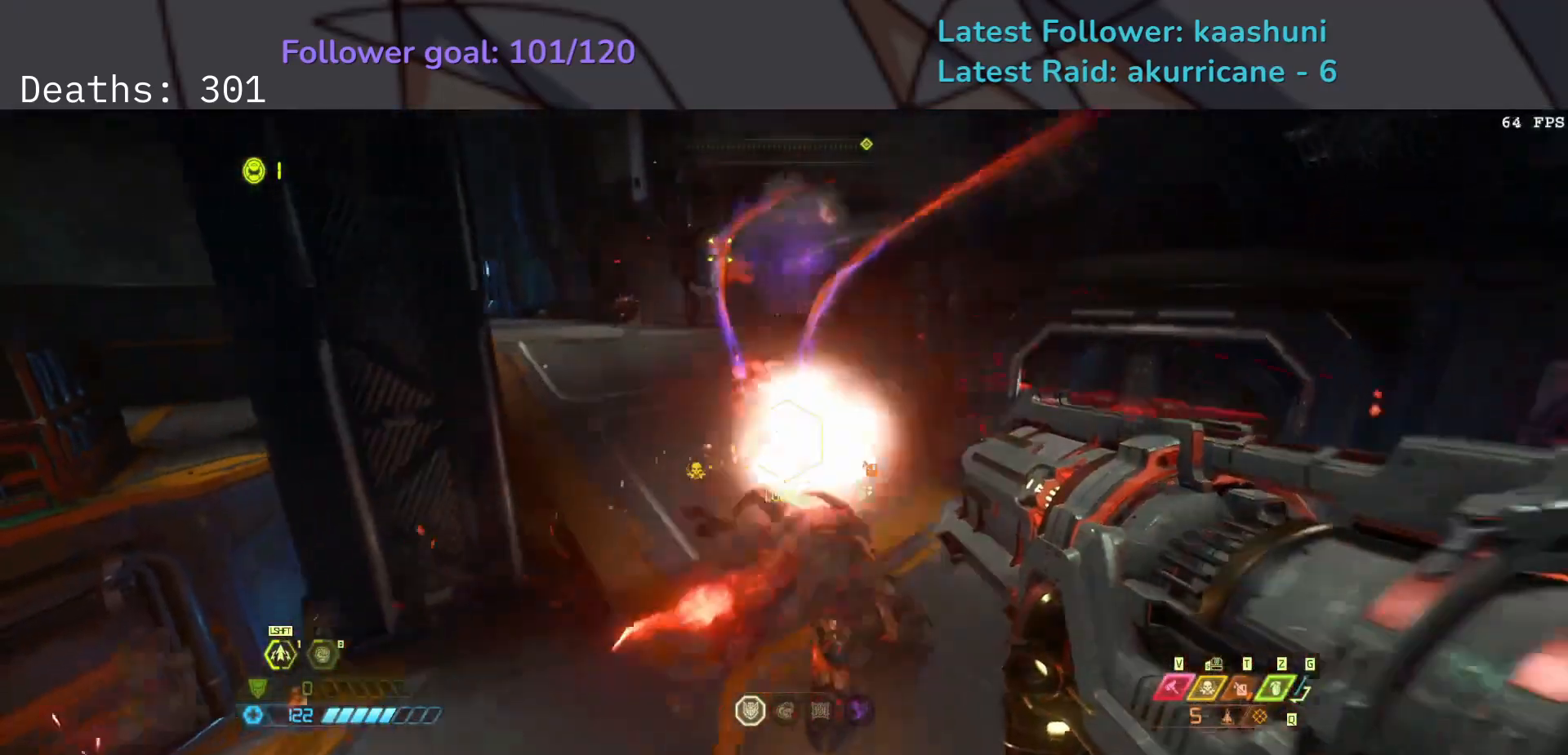
{"keys": ["d", "f"], "mouse": ["left", "right"], "events": [[133, "5", "down"], [233, "mouse_right", "down"], [283, "5", "up"], [433, "f", "down"], [500, "mouse_left", "down"]]}
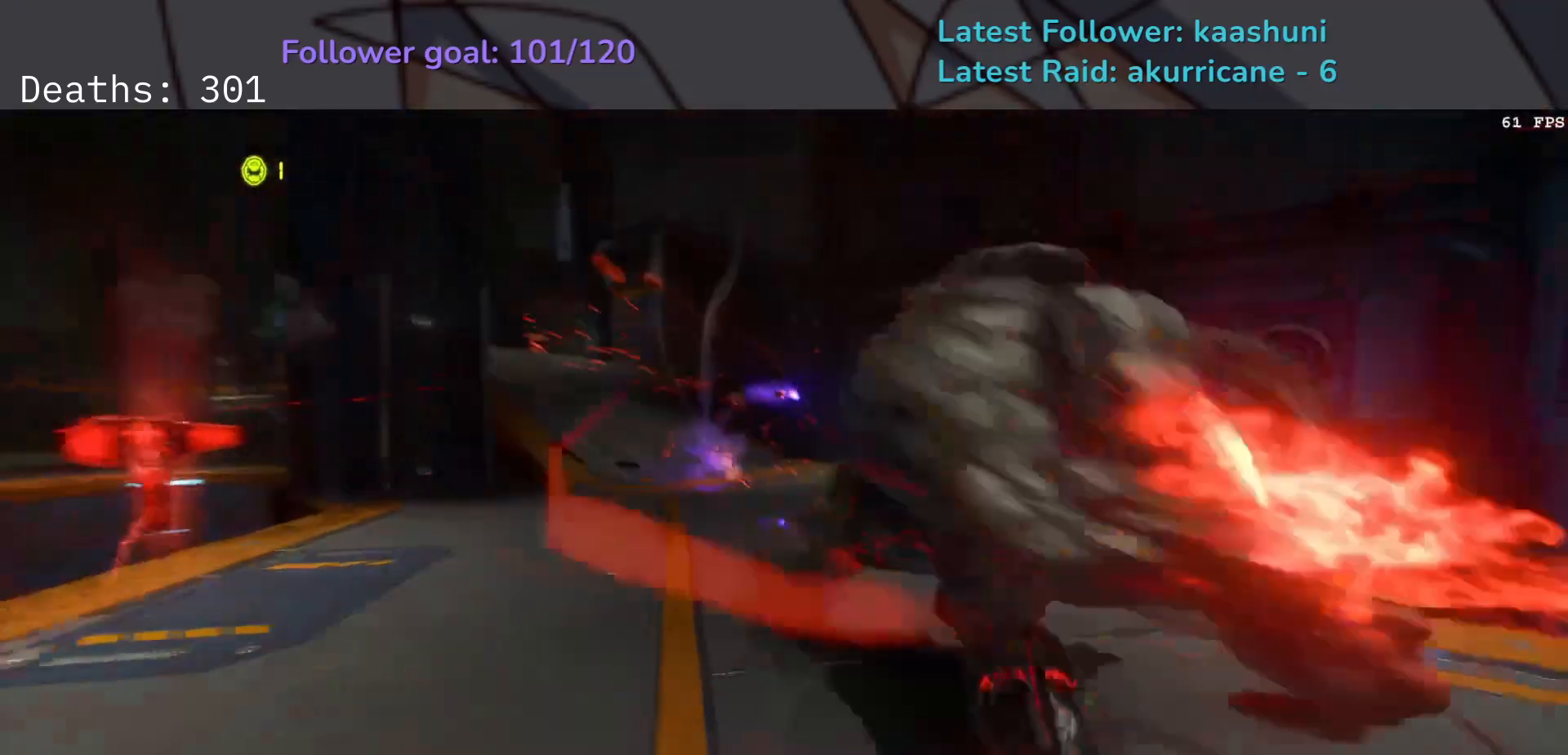
{"keys": ["d", "f"], "mouse": [], "events": [[133, "space", "down"], [233, "space", "up"], [317, "space", "down"], [467, "mouse_left", "up"], [467, "space", "up"], [483, "mouse_right", "up"]]}